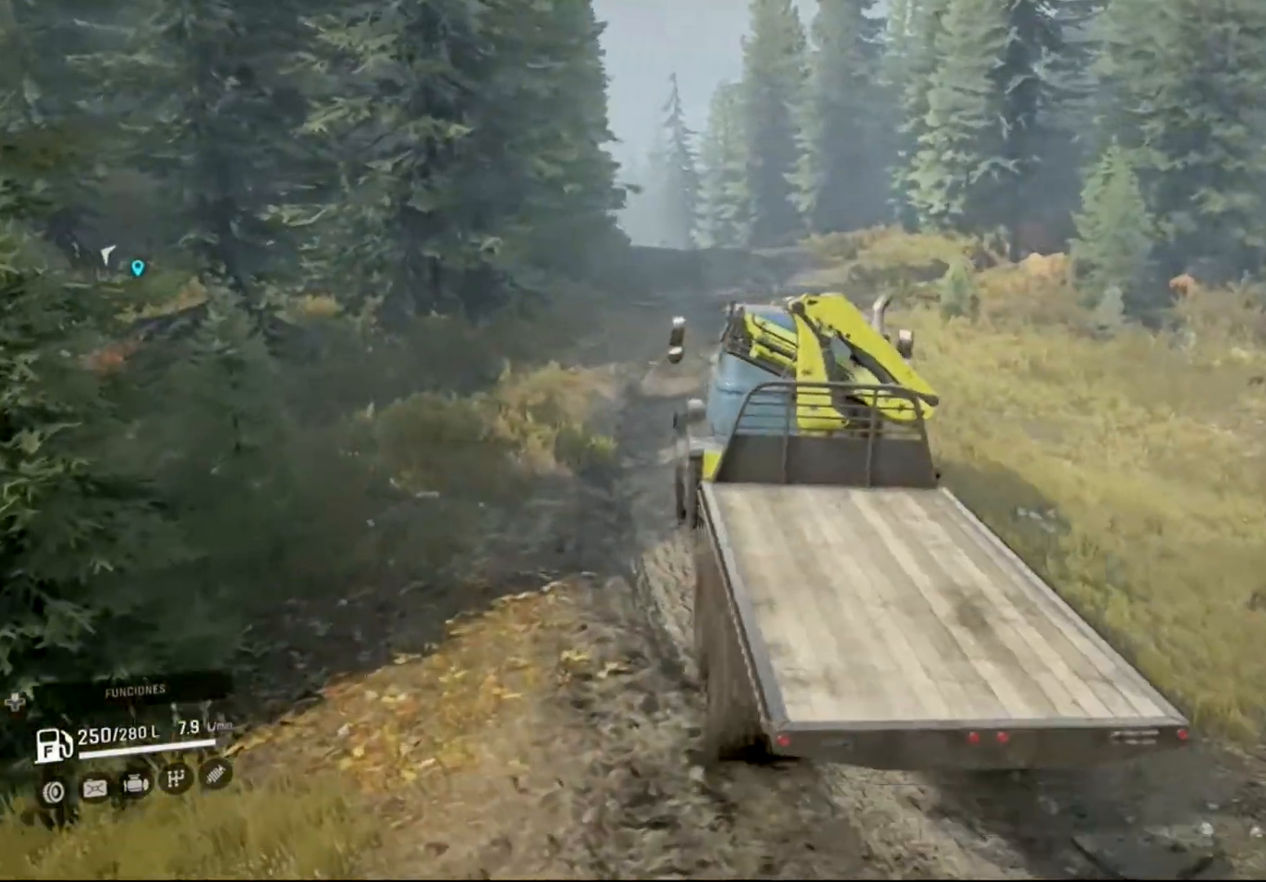
Gameplay with a controller (Xbox layout); each line is a JSON object with the inputs held at the frame after it. "events" lists button and stick changes between this image and that frame as [ms after this image, input, new state], when the widget could be followed in between.
{"buttons": ["R2"], "left_stick": "center", "right_stick": "left", "events": []}
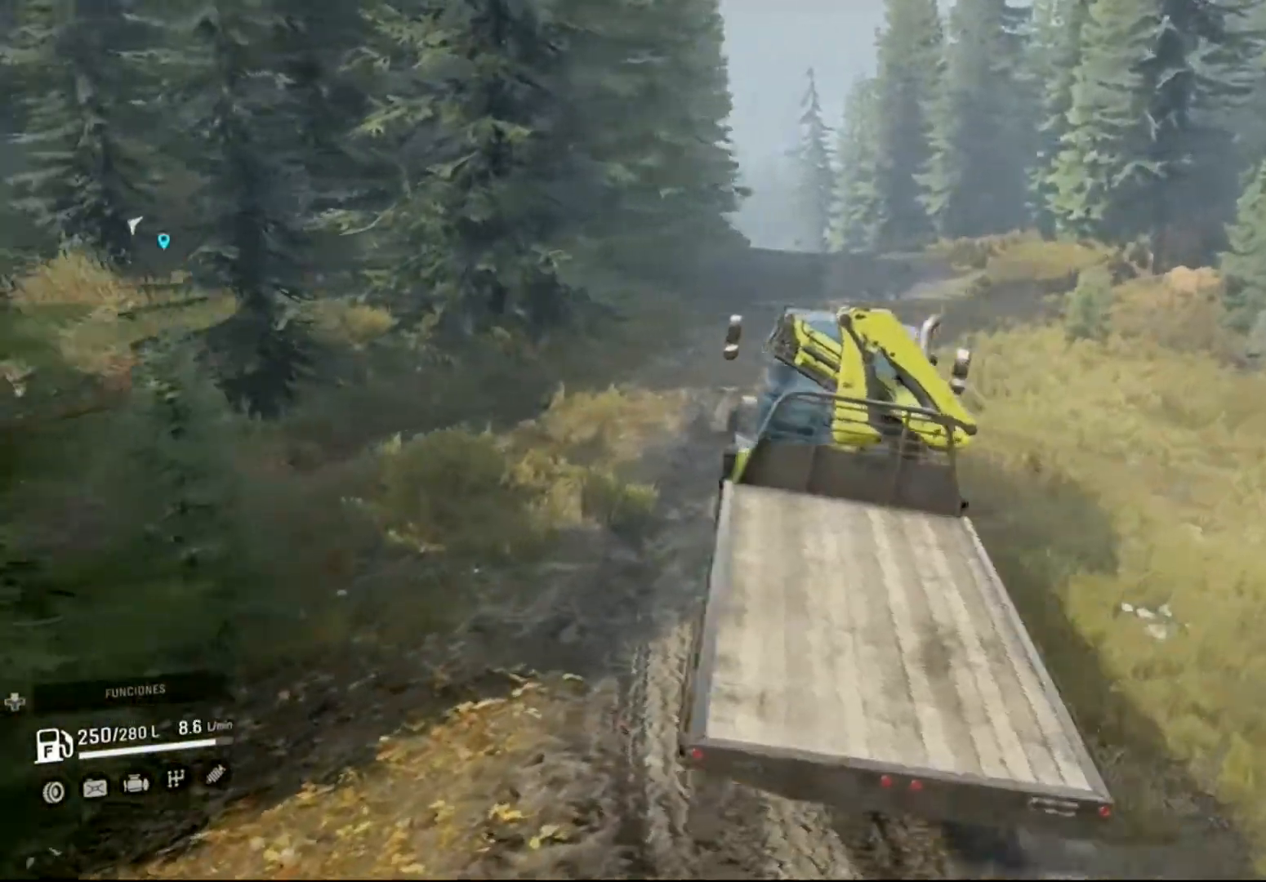
{"buttons": ["R2"], "left_stick": "center", "right_stick": "center", "events": [[33, "left_stick", "left"], [200, "left_stick", "center"], [366, "right_stick", "center"]]}
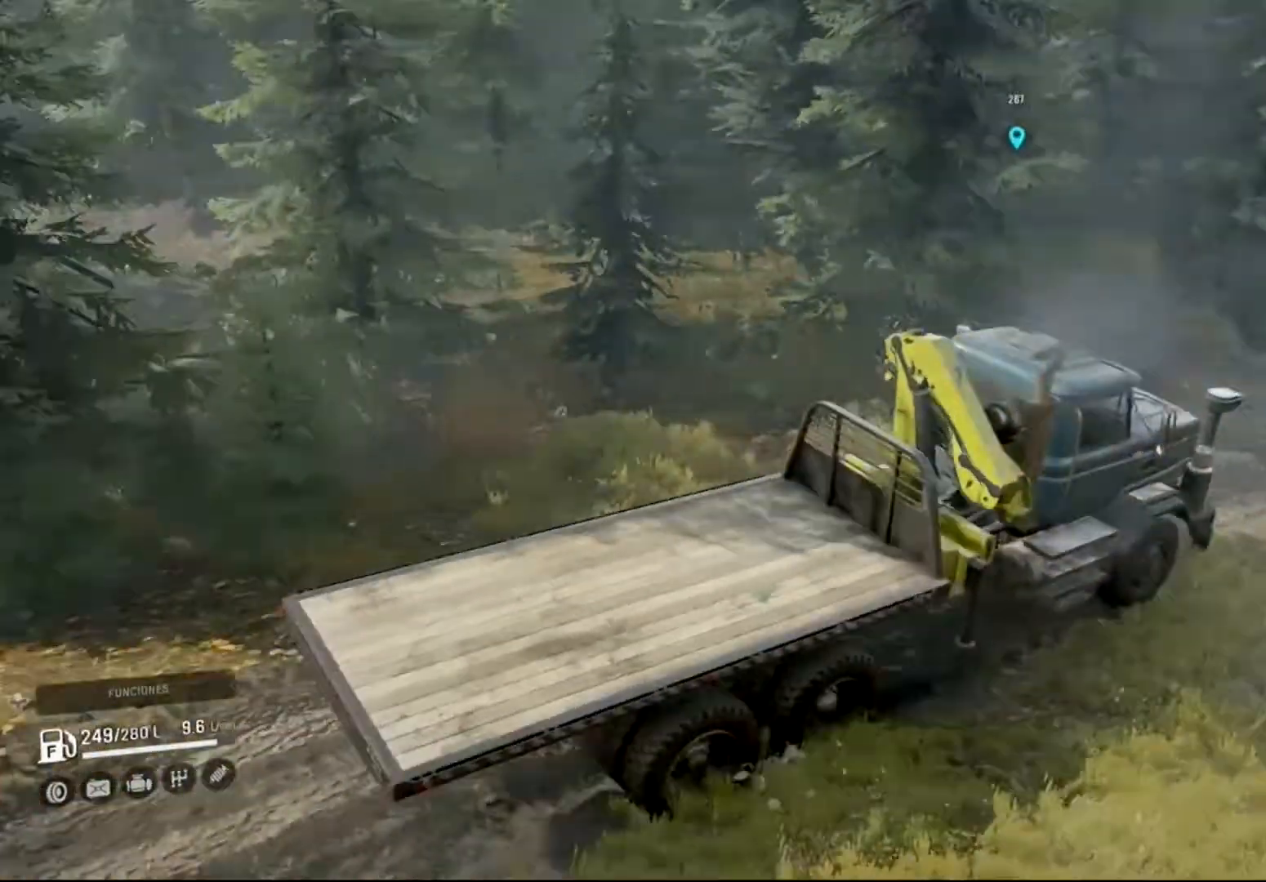
{"buttons": ["R2"], "left_stick": "center", "right_stick": "right", "events": [[233, "right_stick", "right"]]}
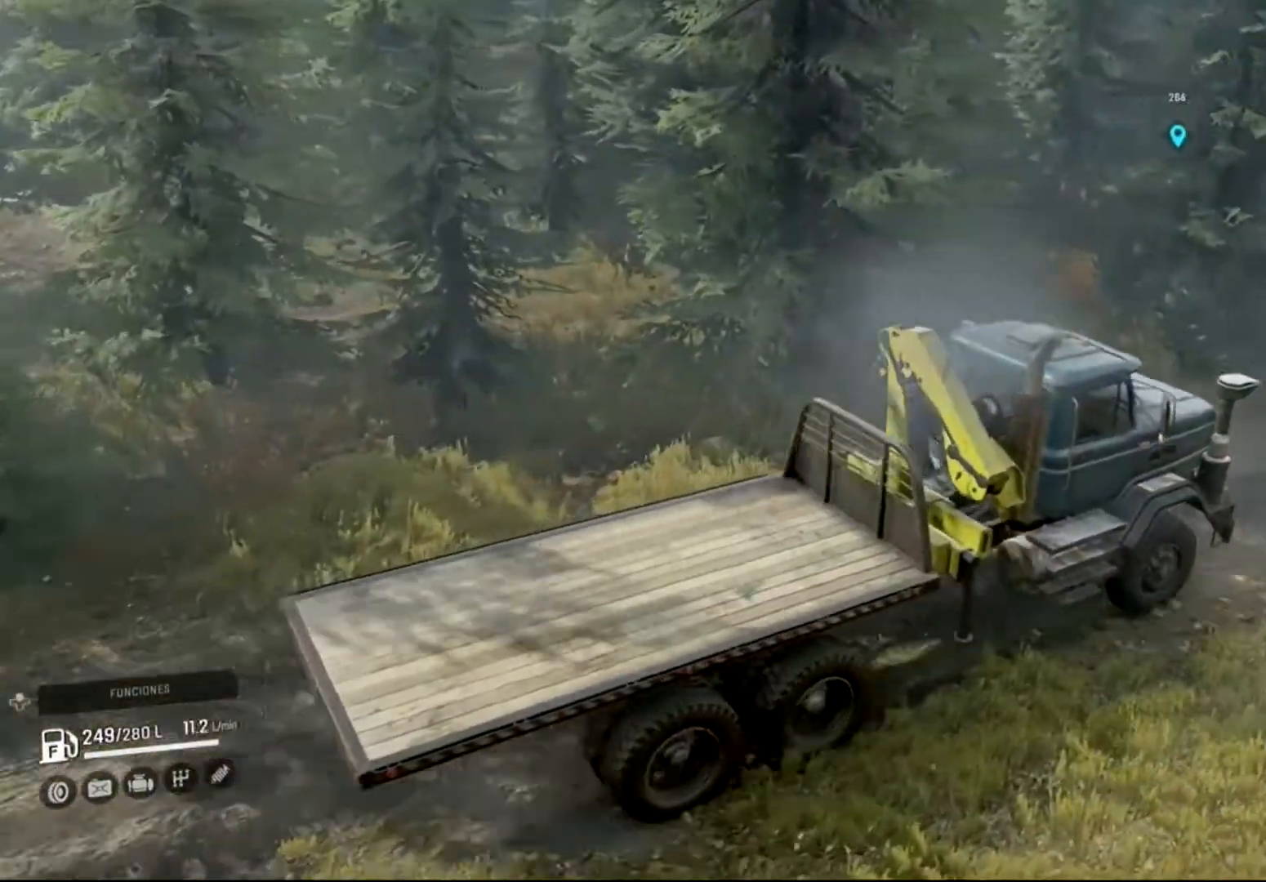
{"buttons": ["R2"], "left_stick": "center", "right_stick": "center", "events": [[66, "left_stick", "right"], [333, "right_stick", "center"], [400, "left_stick", "center"]]}
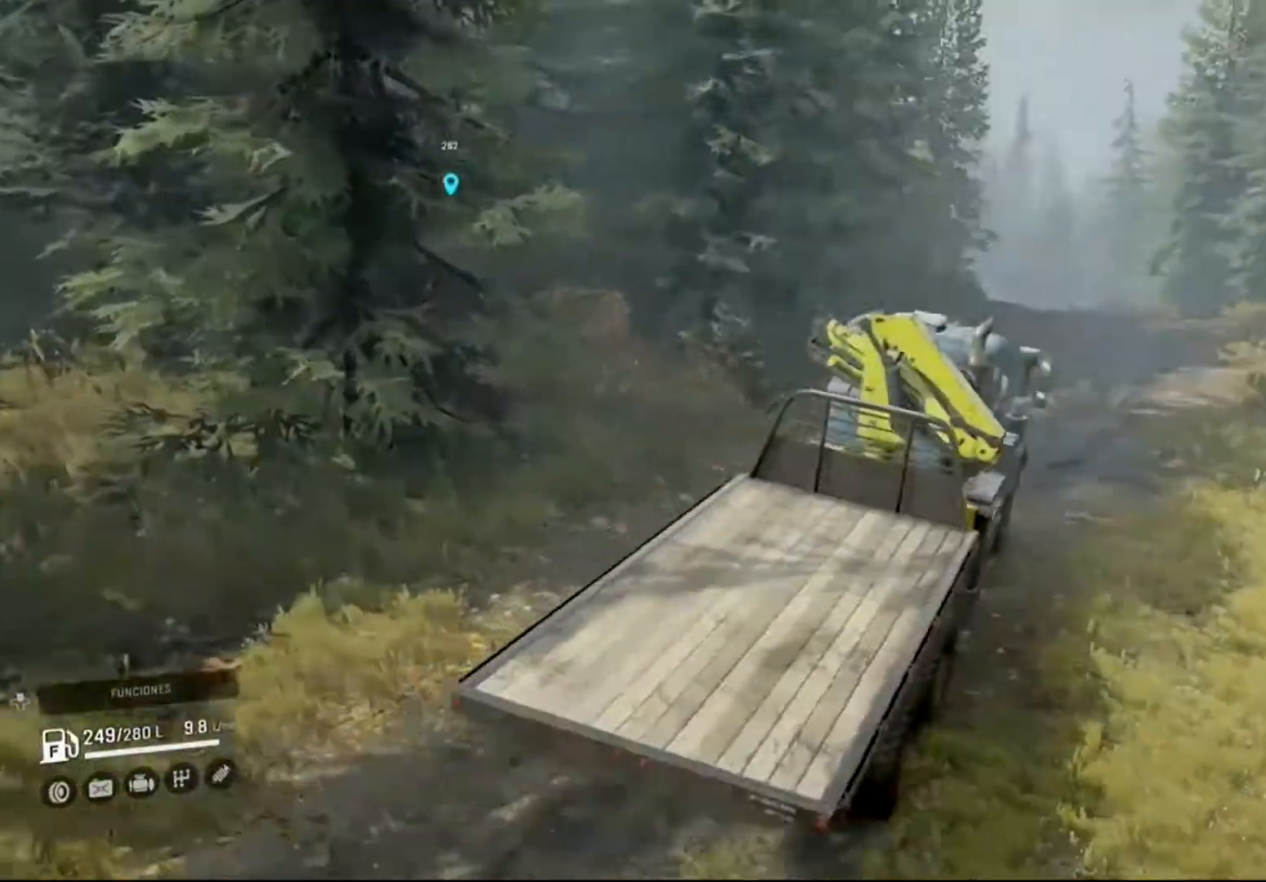
{"buttons": ["R2"], "left_stick": "center", "right_stick": "left", "events": [[466, "right_stick", "left"]]}
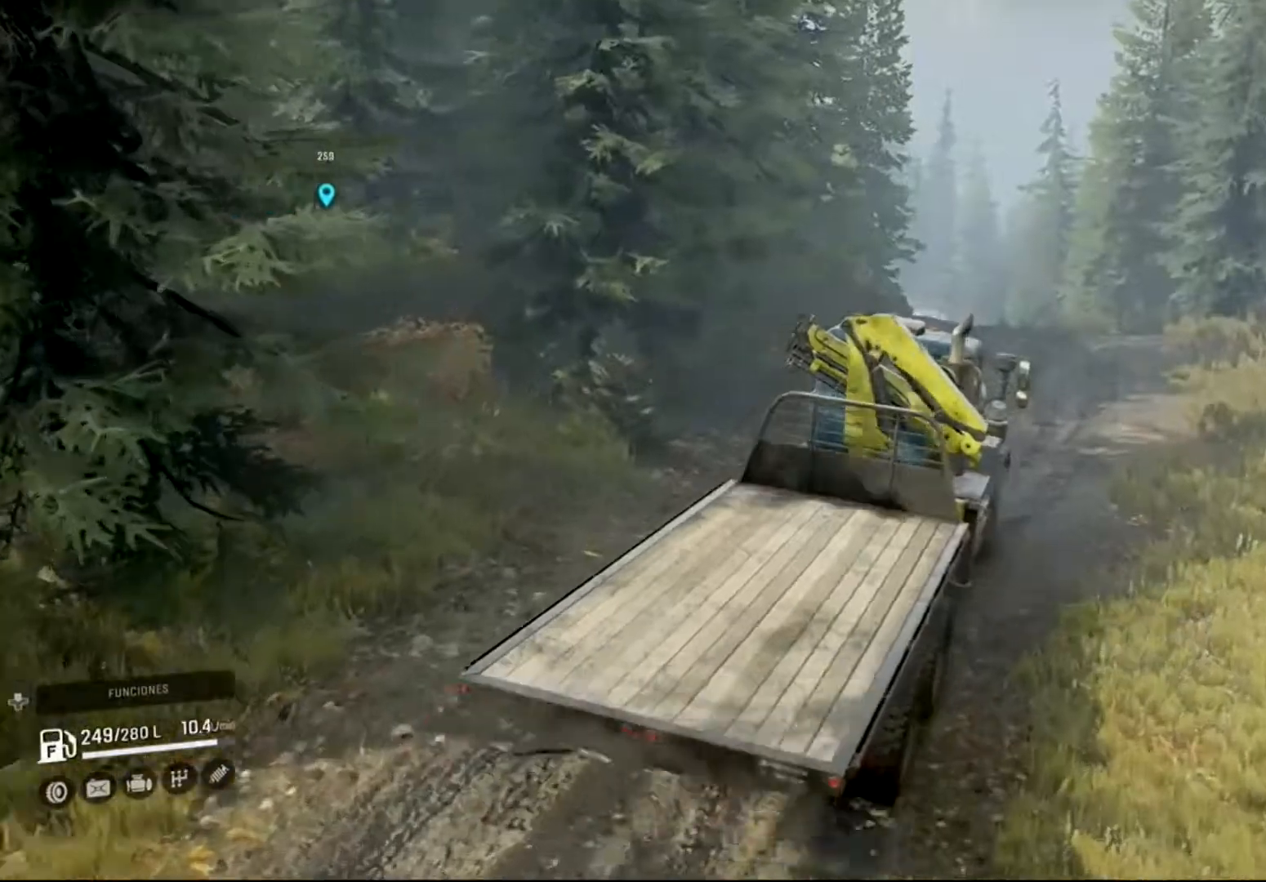
{"buttons": ["R2"], "left_stick": "center", "right_stick": "center", "events": [[233, "left_stick", "left"], [400, "right_stick", "center"], [500, "left_stick", "center"]]}
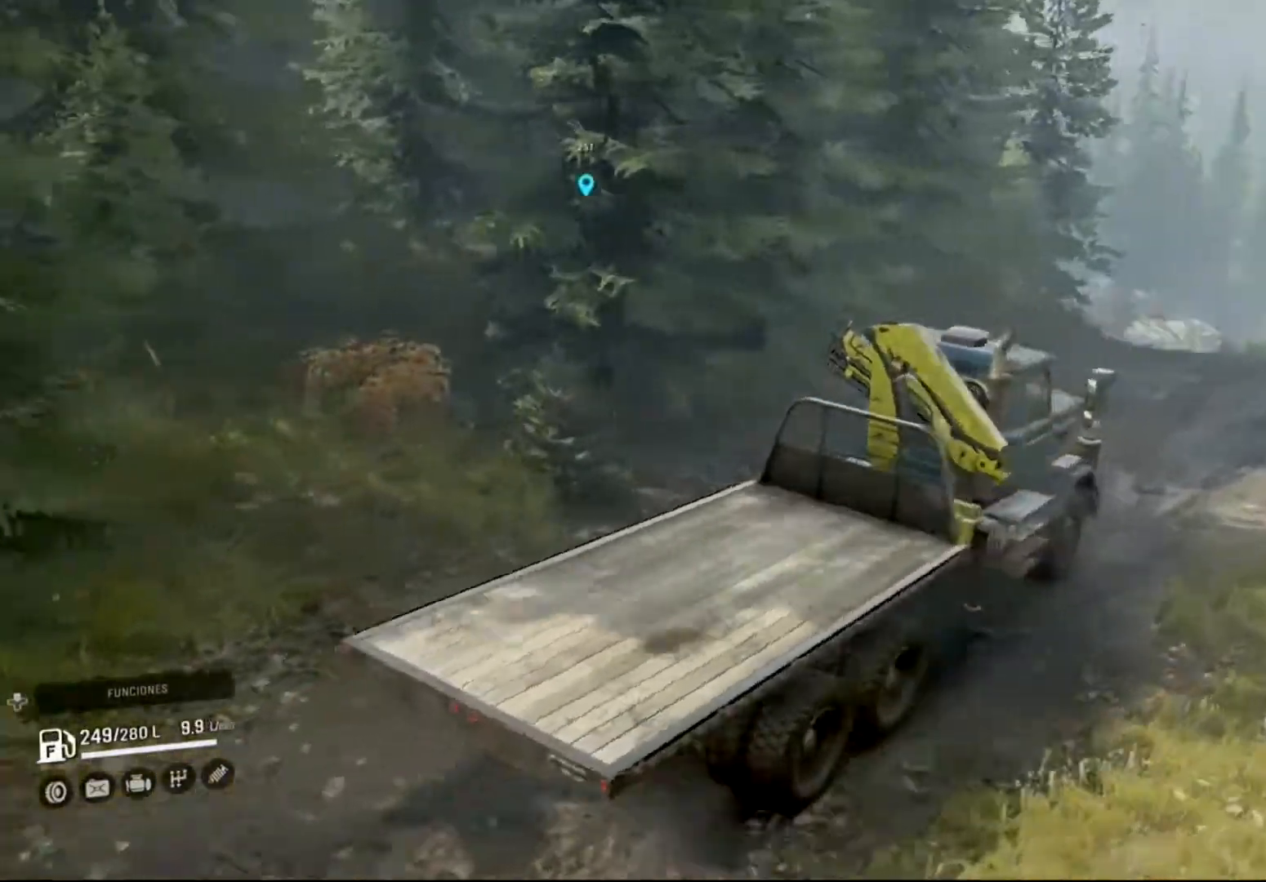
{"buttons": ["R2"], "left_stick": "center", "right_stick": "center", "events": []}
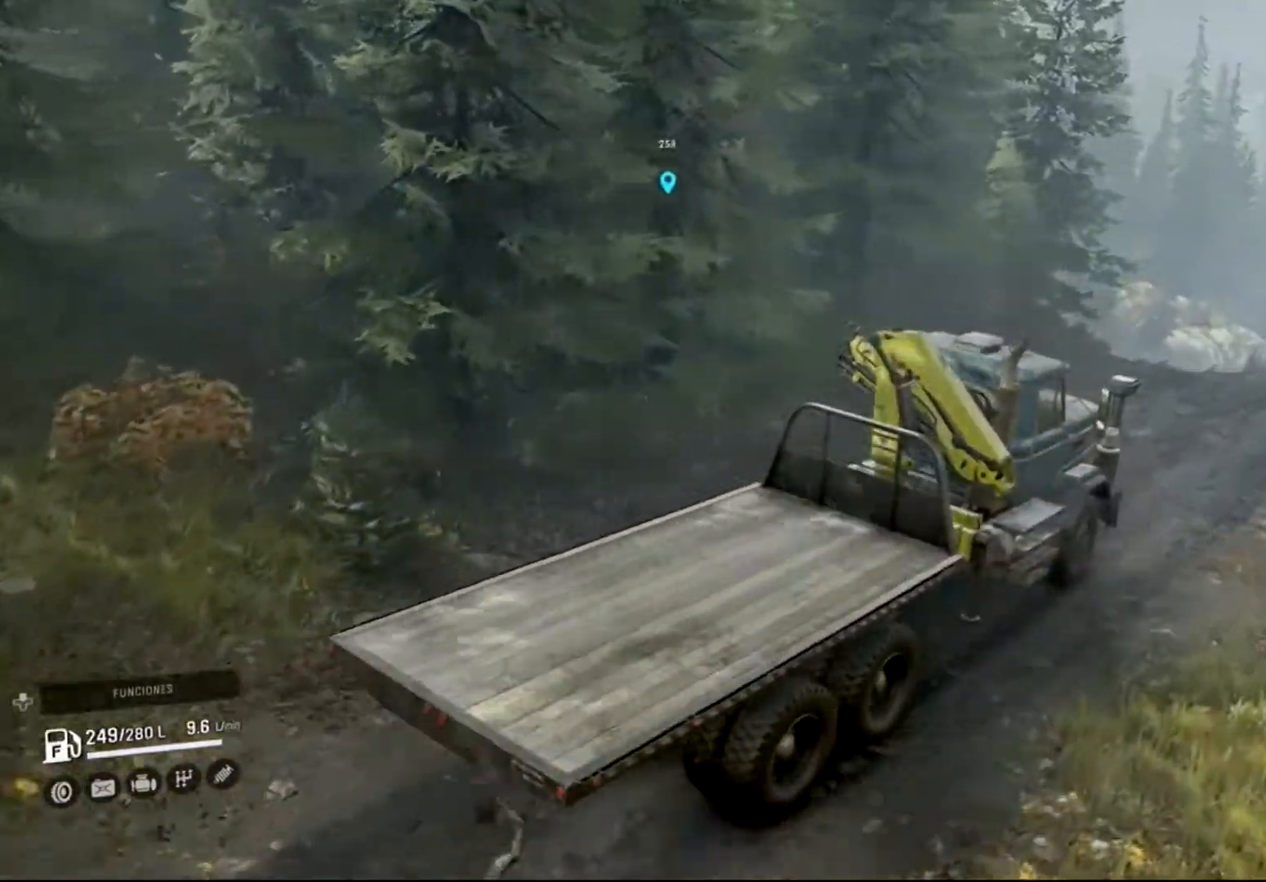
{"buttons": ["R2"], "left_stick": "center", "right_stick": "right", "events": [[433, "right_stick", "right"]]}
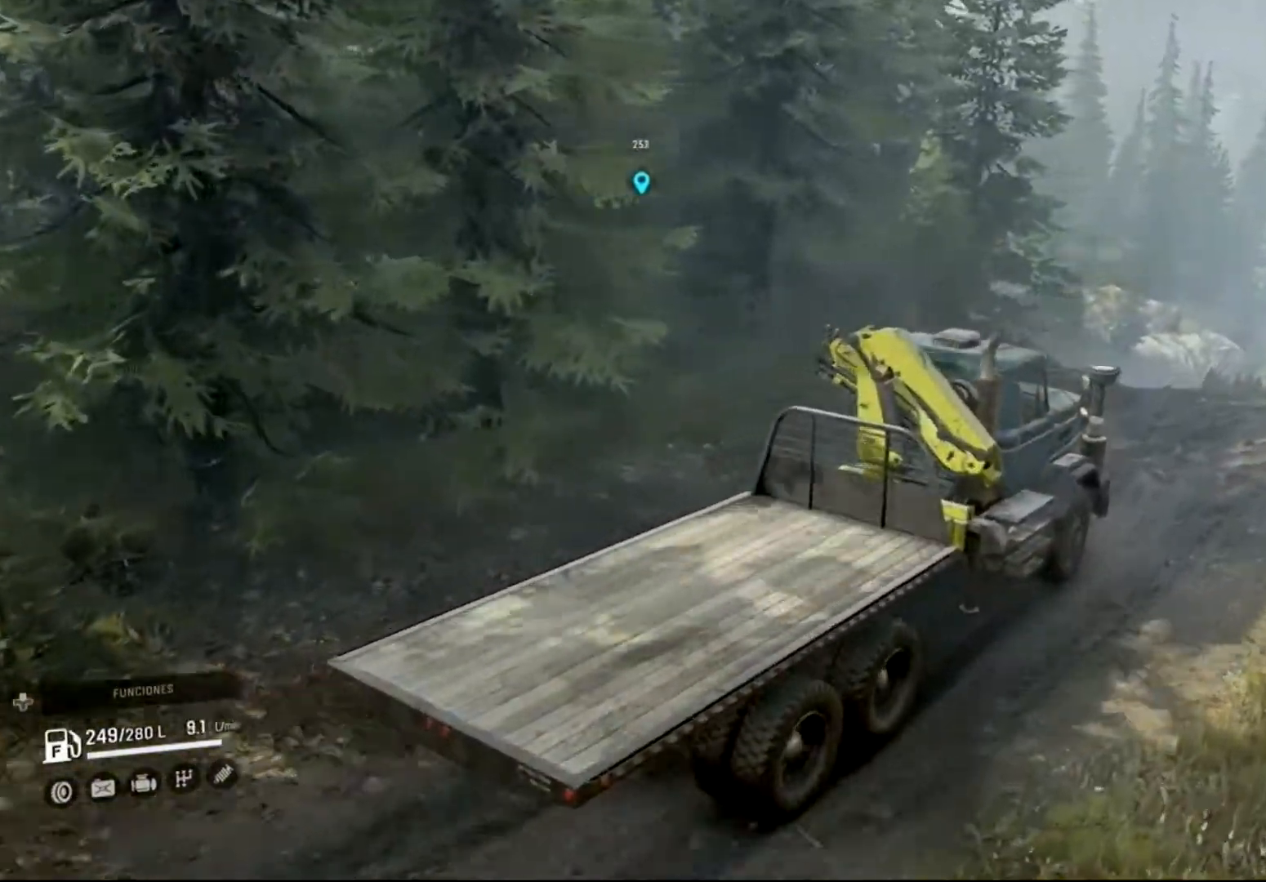
{"buttons": ["R2"], "left_stick": "left", "right_stick": "center", "events": [[100, "left_stick", "left"], [466, "right_stick", "center"]]}
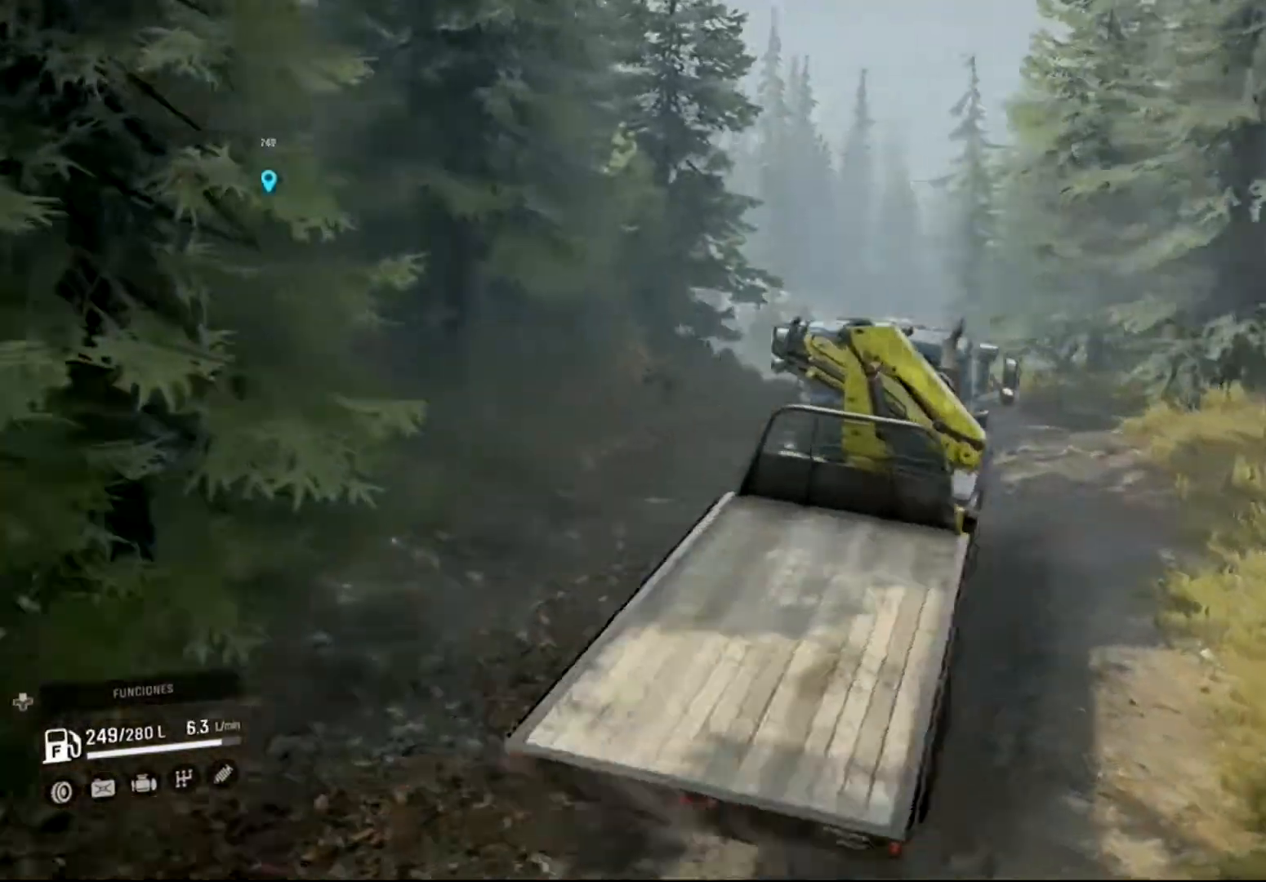
{"buttons": ["R2"], "left_stick": "left", "right_stick": "center", "events": []}
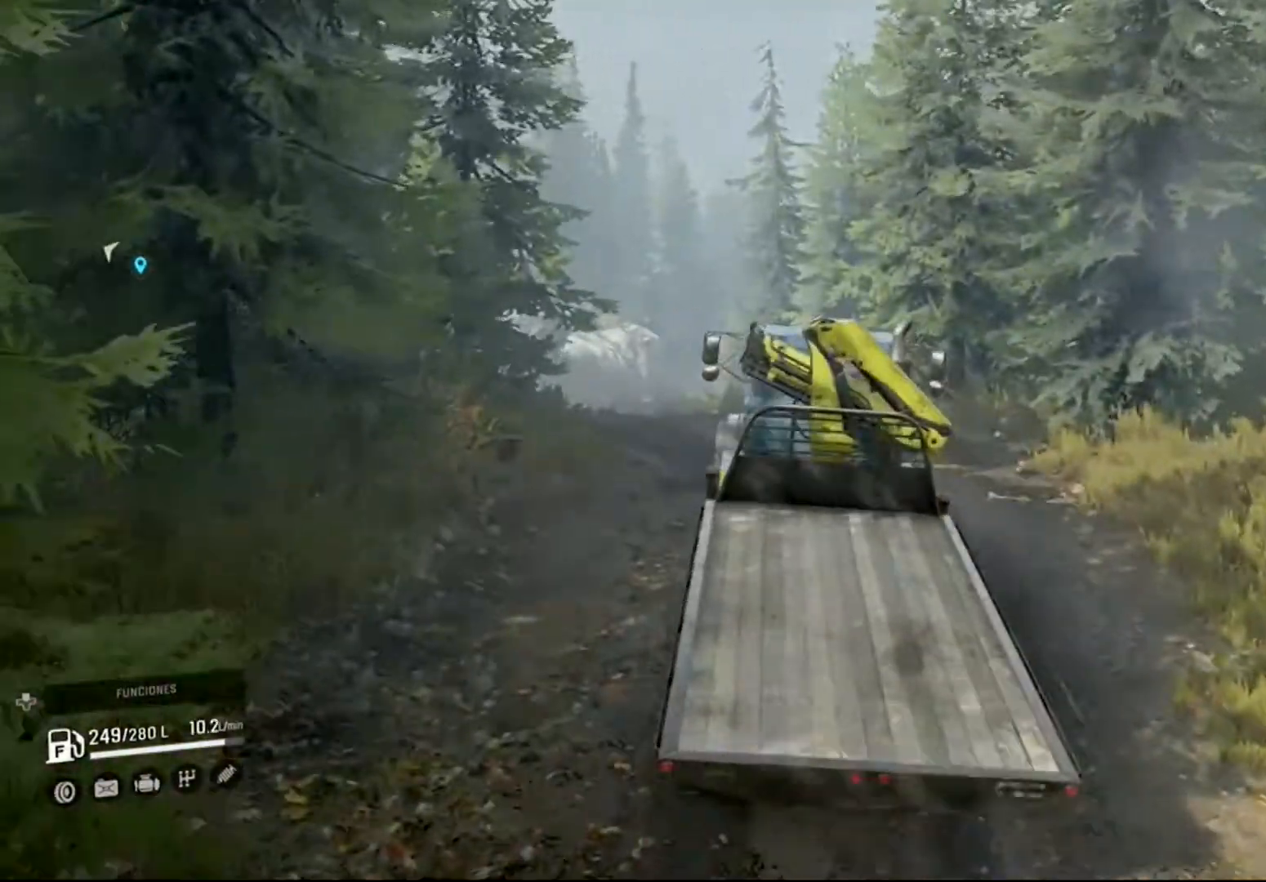
{"buttons": ["R2"], "left_stick": "center", "right_stick": "center", "events": [[166, "left_stick", "center"]]}
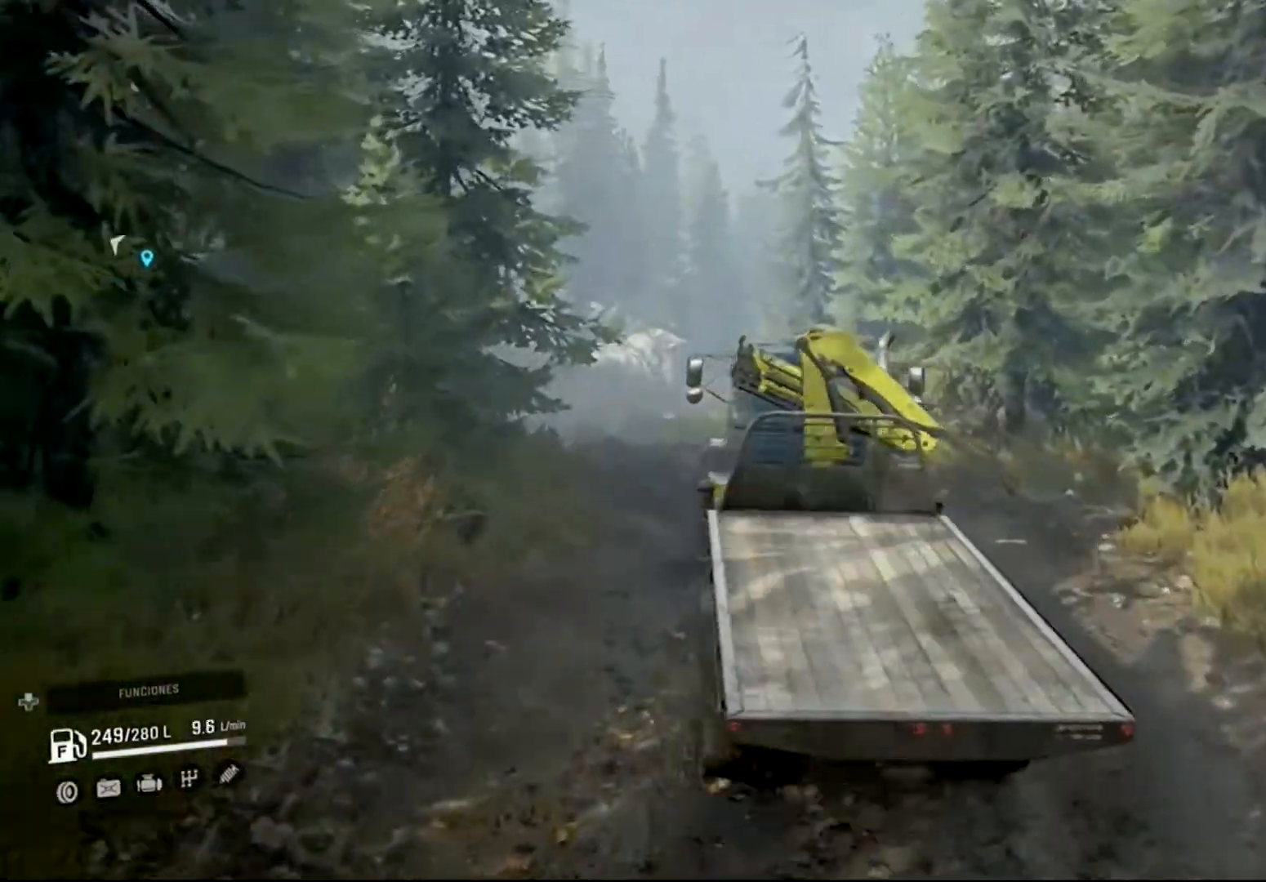
{"buttons": ["R2"], "left_stick": "left", "right_stick": "center", "events": [[66, "left_stick", "left"], [300, "left_stick", "center"], [500, "left_stick", "left"]]}
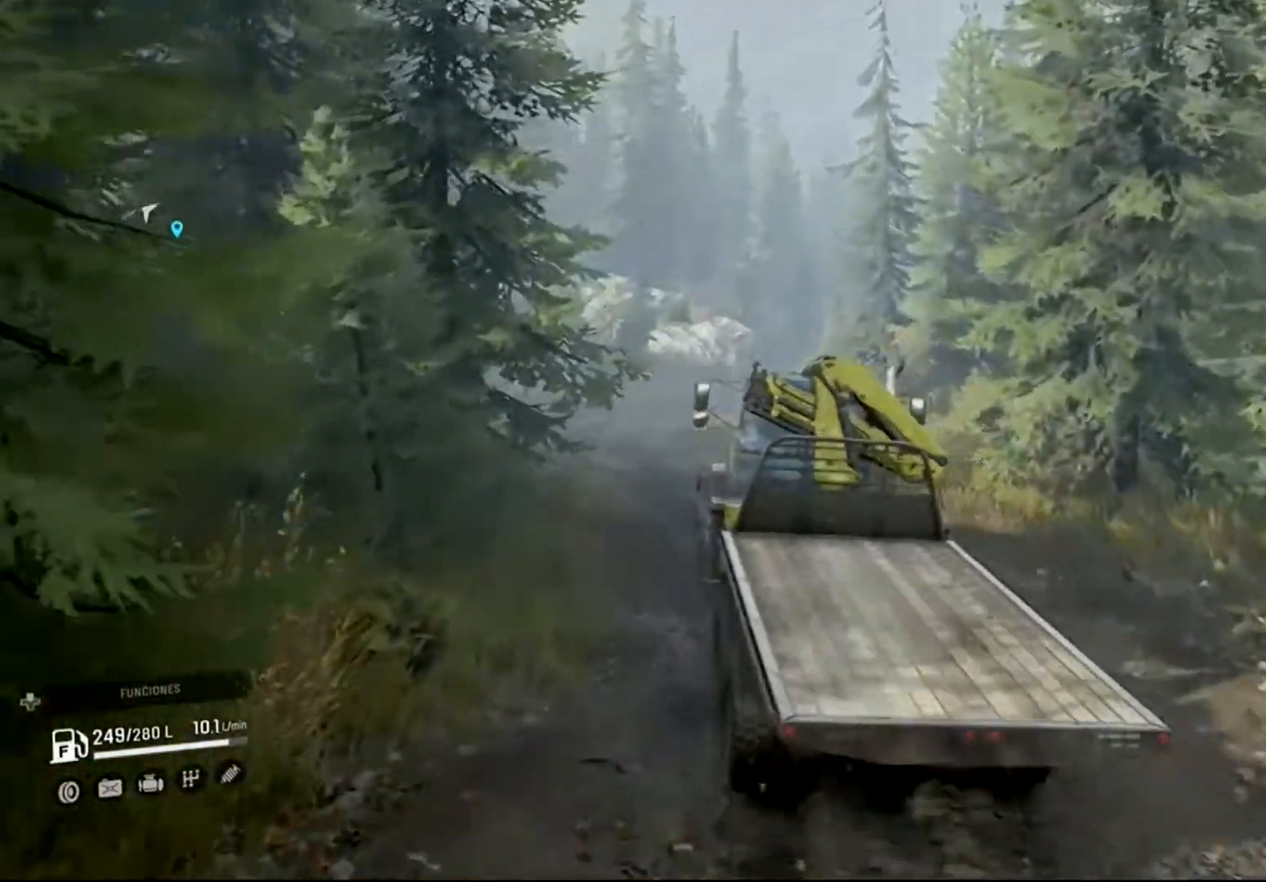
{"buttons": ["R2"], "left_stick": "center", "right_stick": "center", "events": [[500, "left_stick", "center"]]}
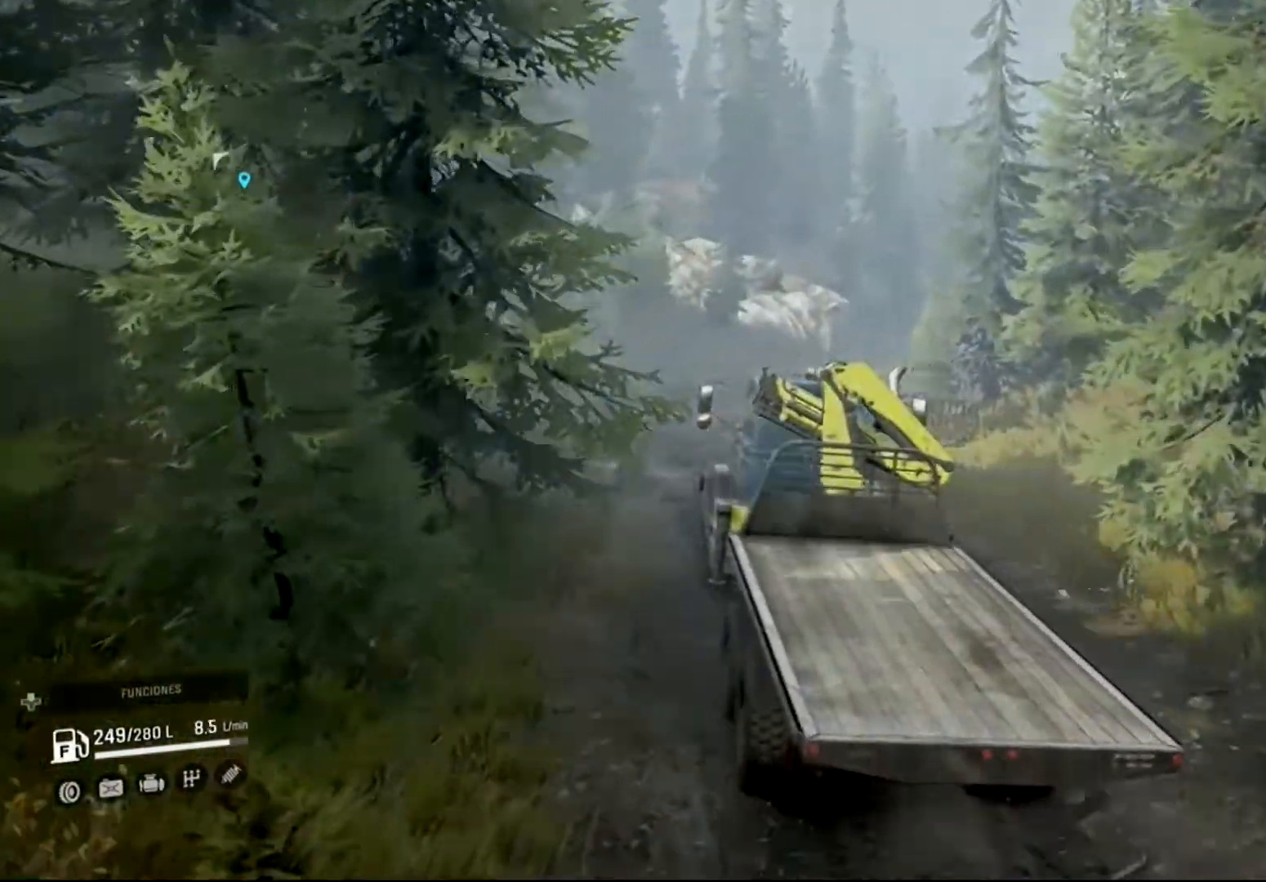
{"buttons": ["R2"], "left_stick": "center", "right_stick": "center", "events": [[233, "left_stick", "left"], [466, "left_stick", "center"]]}
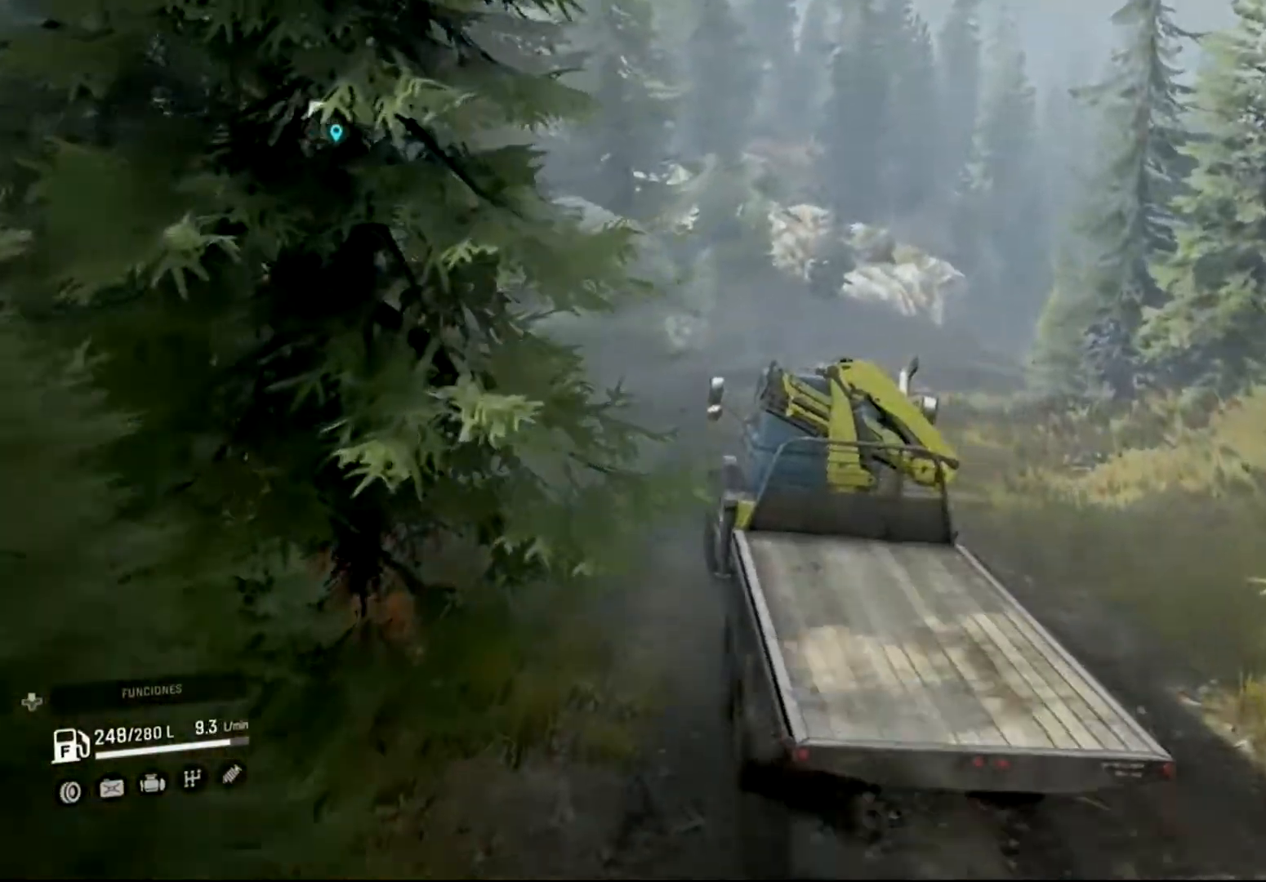
{"buttons": [], "left_stick": "right", "right_stick": "center", "events": [[100, "R2", "up"], [166, "left_stick", "right"], [366, "left_stick", "center"], [466, "left_stick", "right"]]}
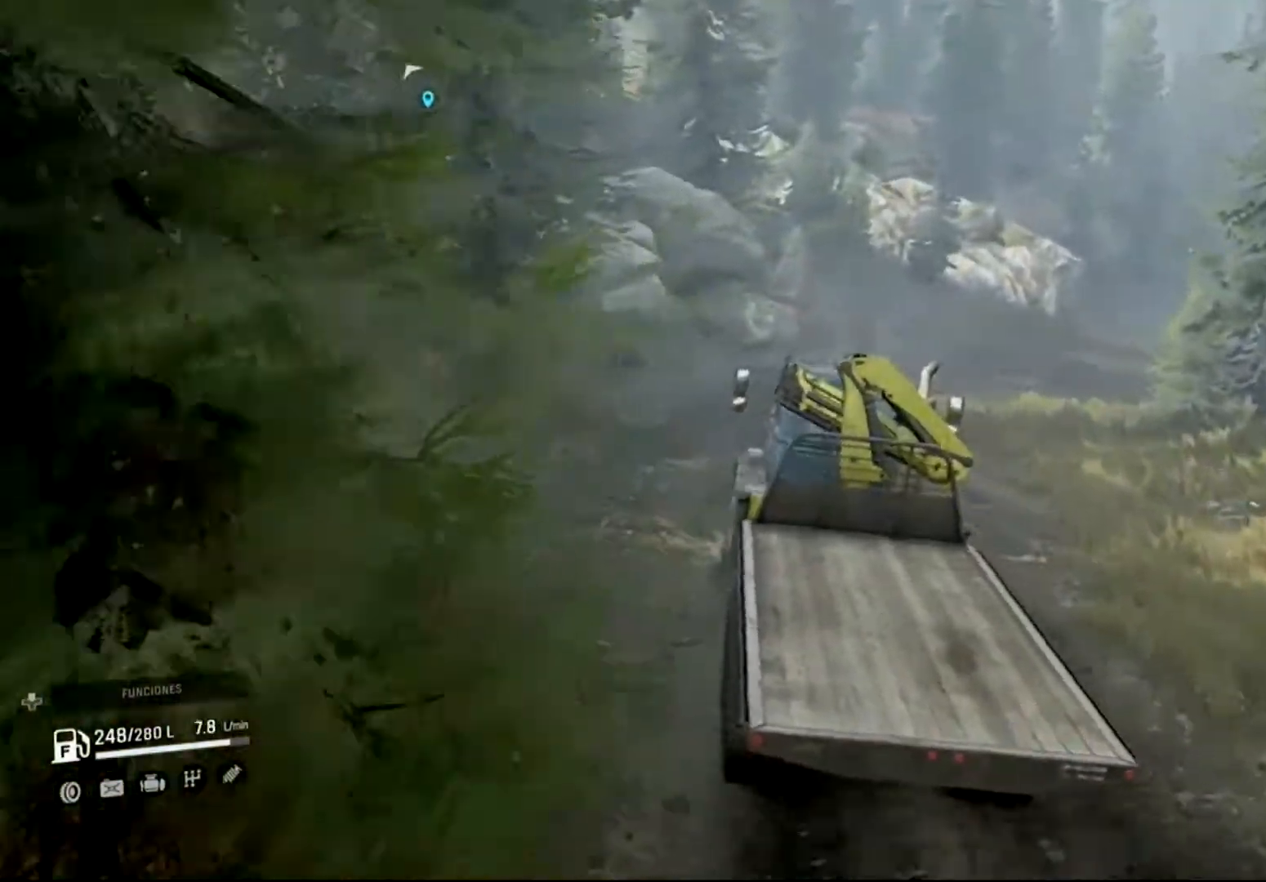
{"buttons": ["R2"], "left_stick": "center", "right_stick": "center", "events": [[233, "left_stick", "center"], [266, "R2", "down"]]}
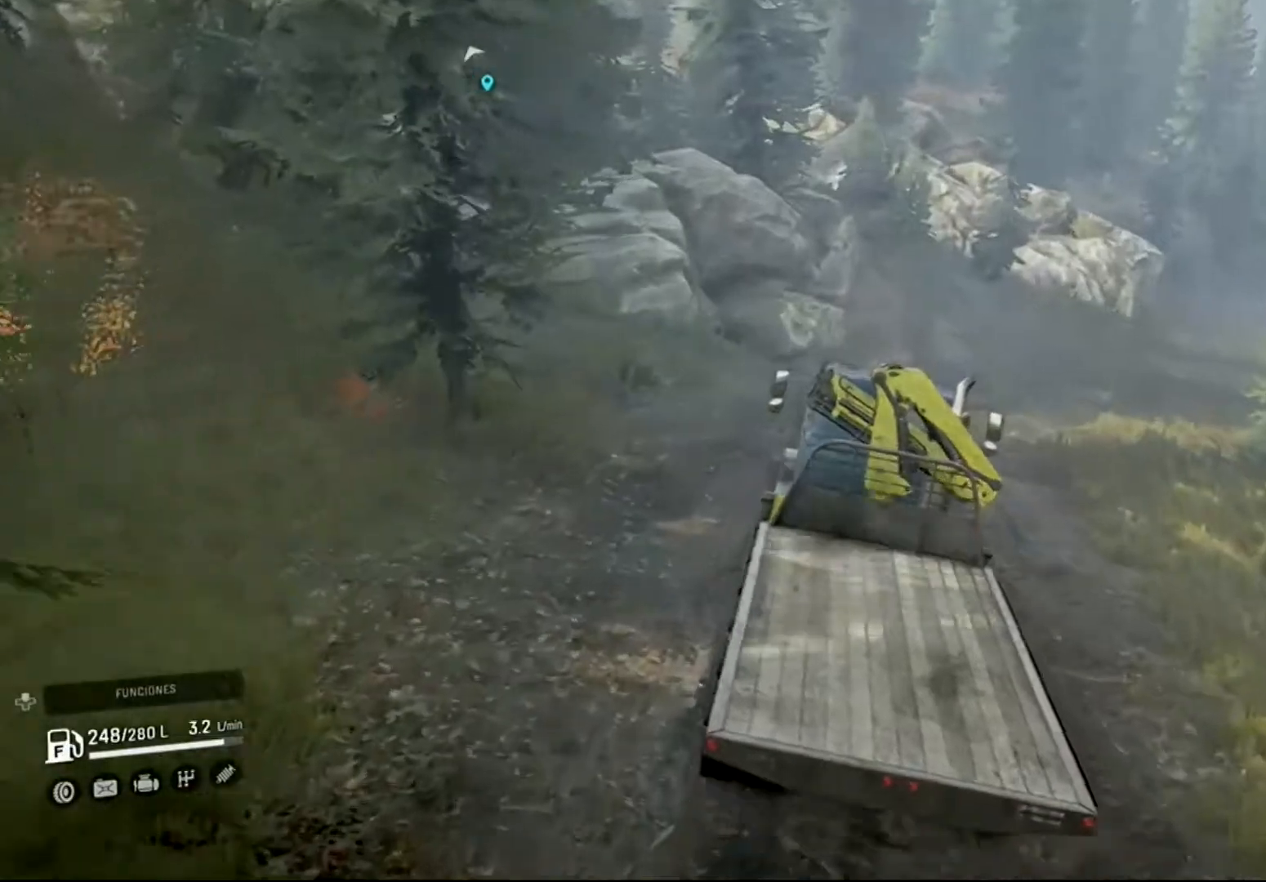
{"buttons": ["R2"], "left_stick": "right", "right_stick": "center", "events": [[366, "left_stick", "right"]]}
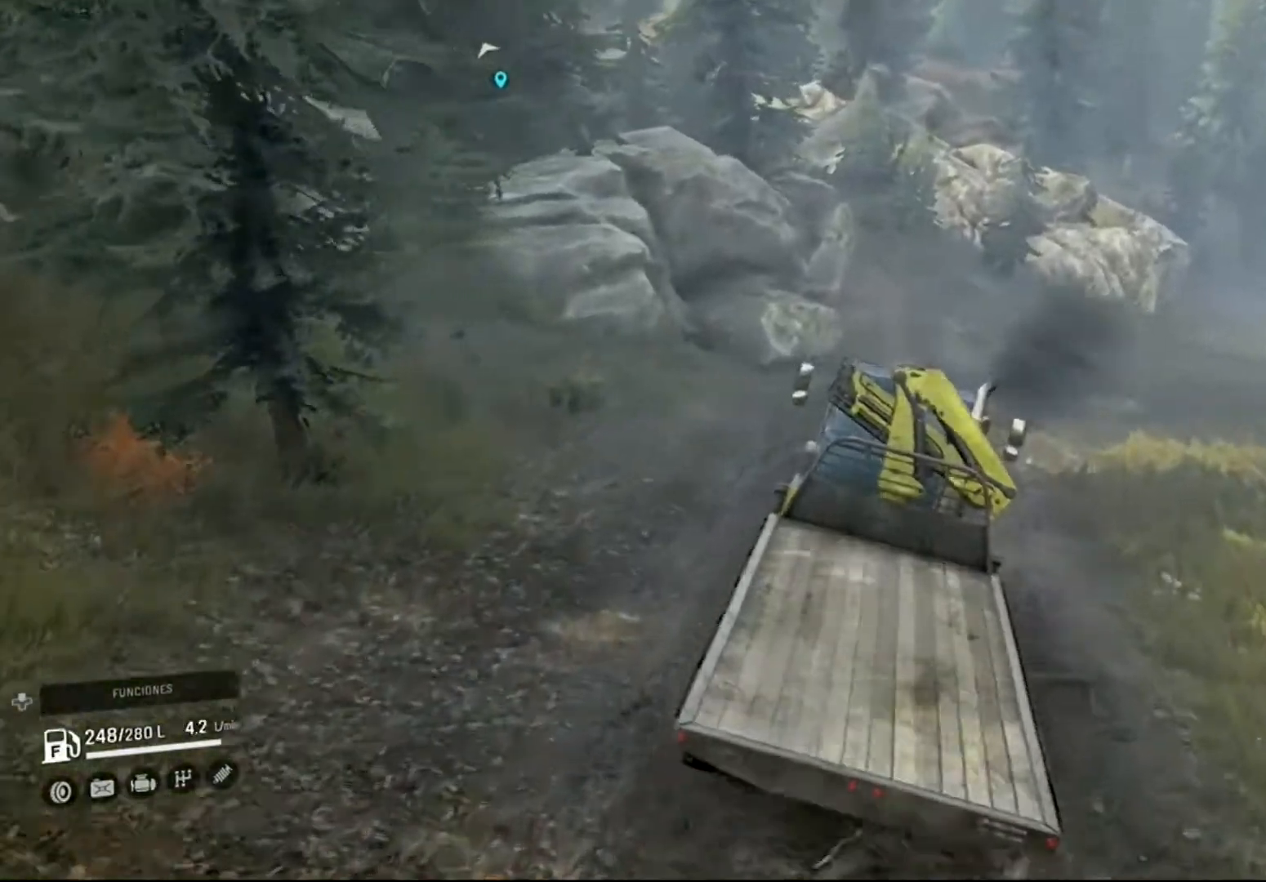
{"buttons": [], "left_stick": "right", "right_stick": "center", "events": [[266, "R2", "up"]]}
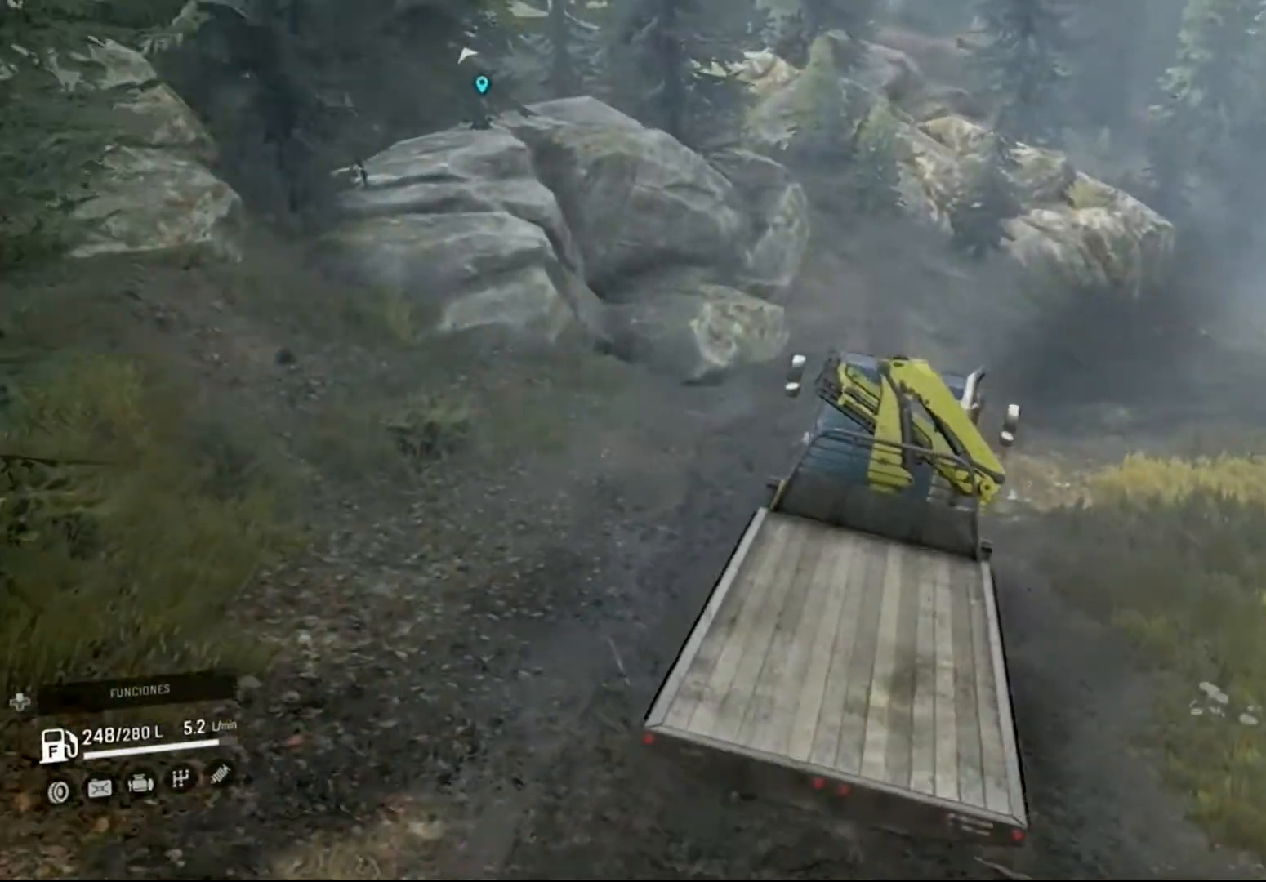
{"buttons": ["R2"], "left_stick": "right", "right_stick": "center", "events": [[66, "R2", "down"]]}
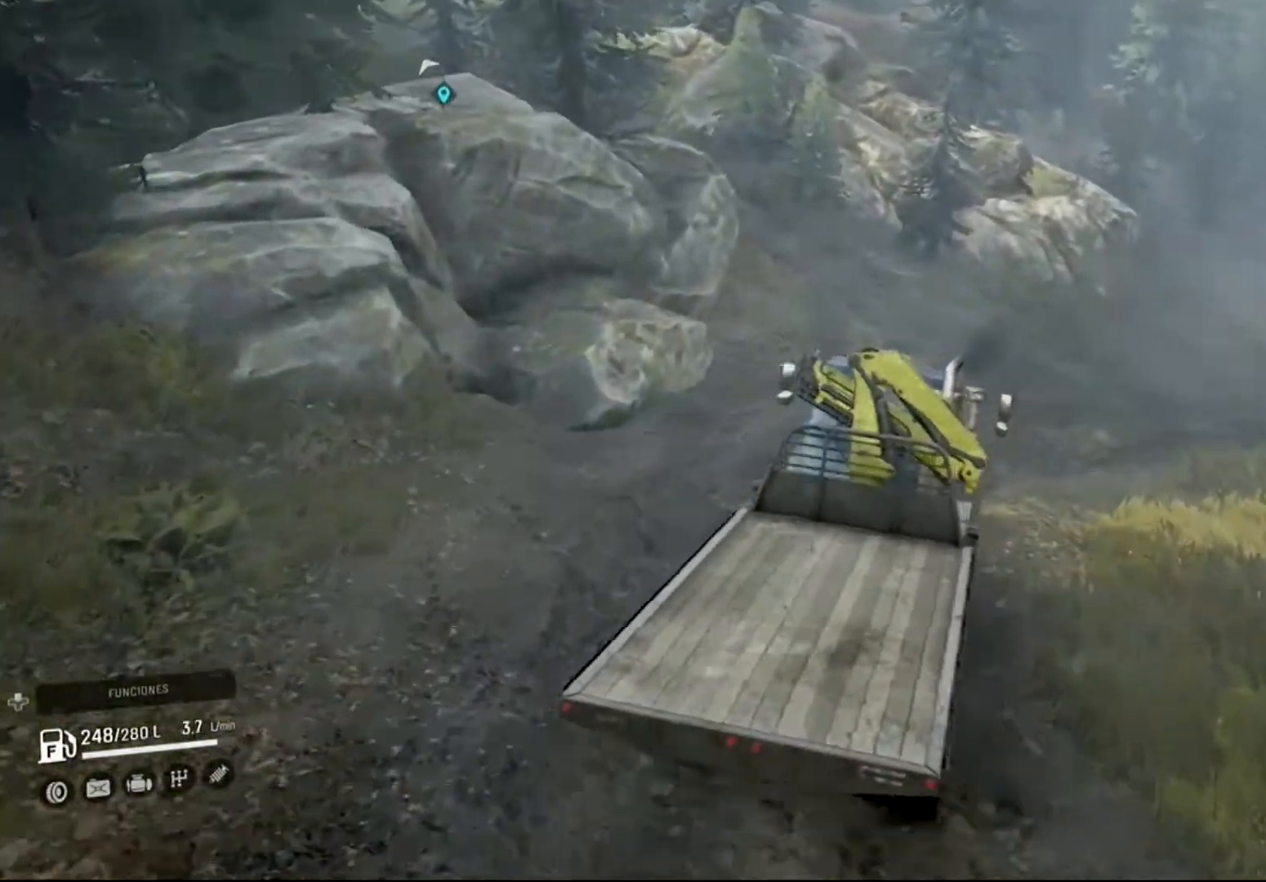
{"buttons": [], "left_stick": "center", "right_stick": "center", "events": [[100, "R2", "up"], [500, "left_stick", "center"]]}
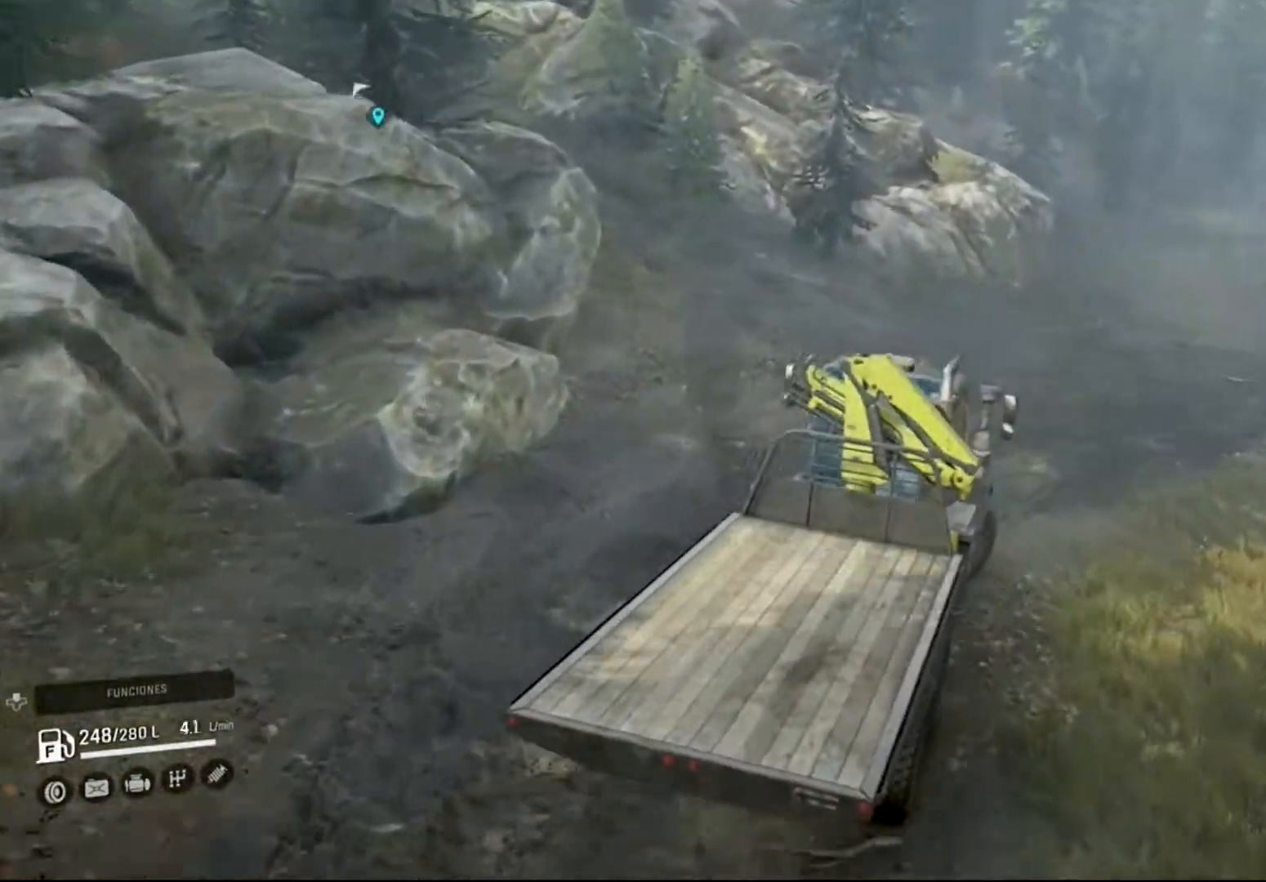
{"buttons": ["R2"], "left_stick": "right", "right_stick": "center", "events": [[133, "R2", "down"], [333, "left_stick", "right"]]}
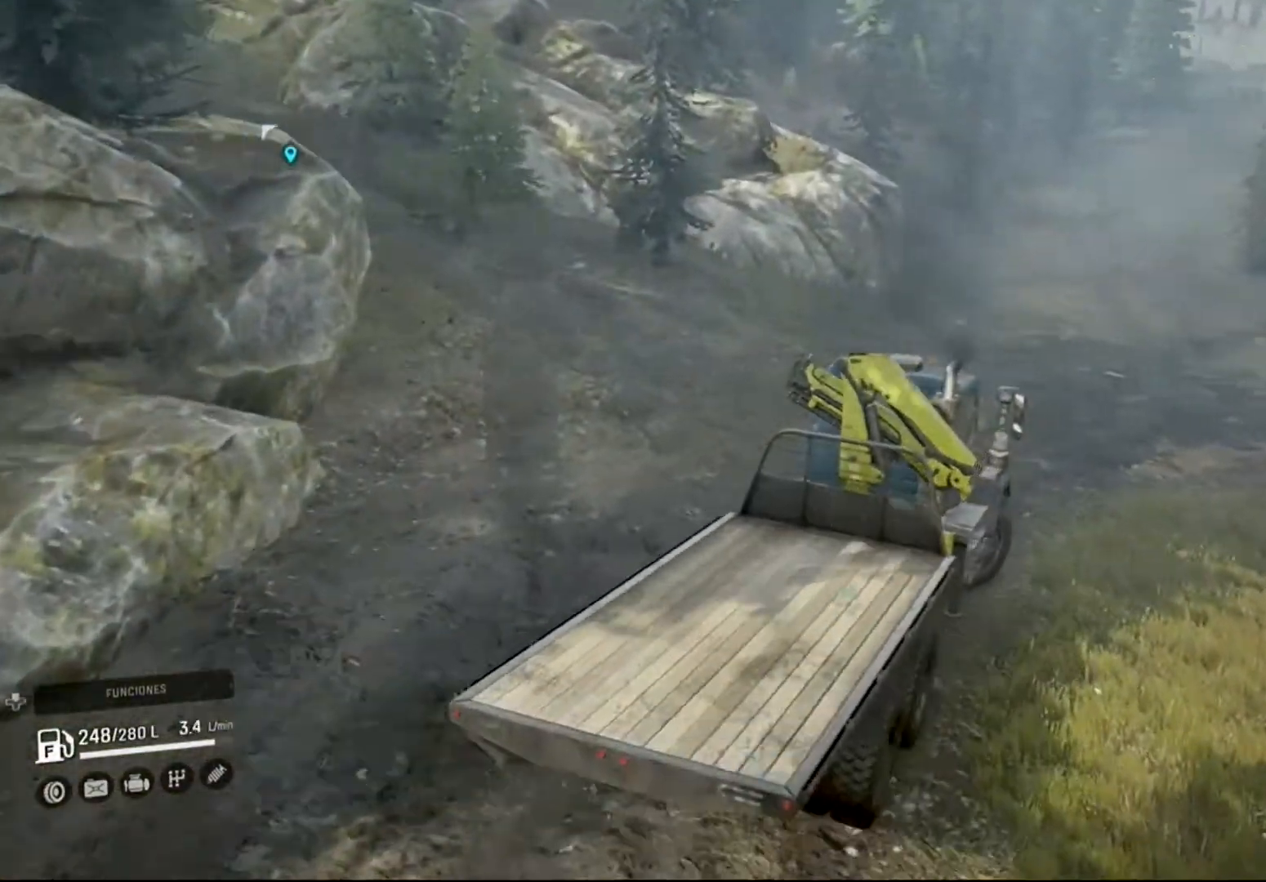
{"buttons": ["R2"], "left_stick": "left", "right_stick": "center", "events": [[100, "left_stick", "center"], [366, "left_stick", "left"]]}
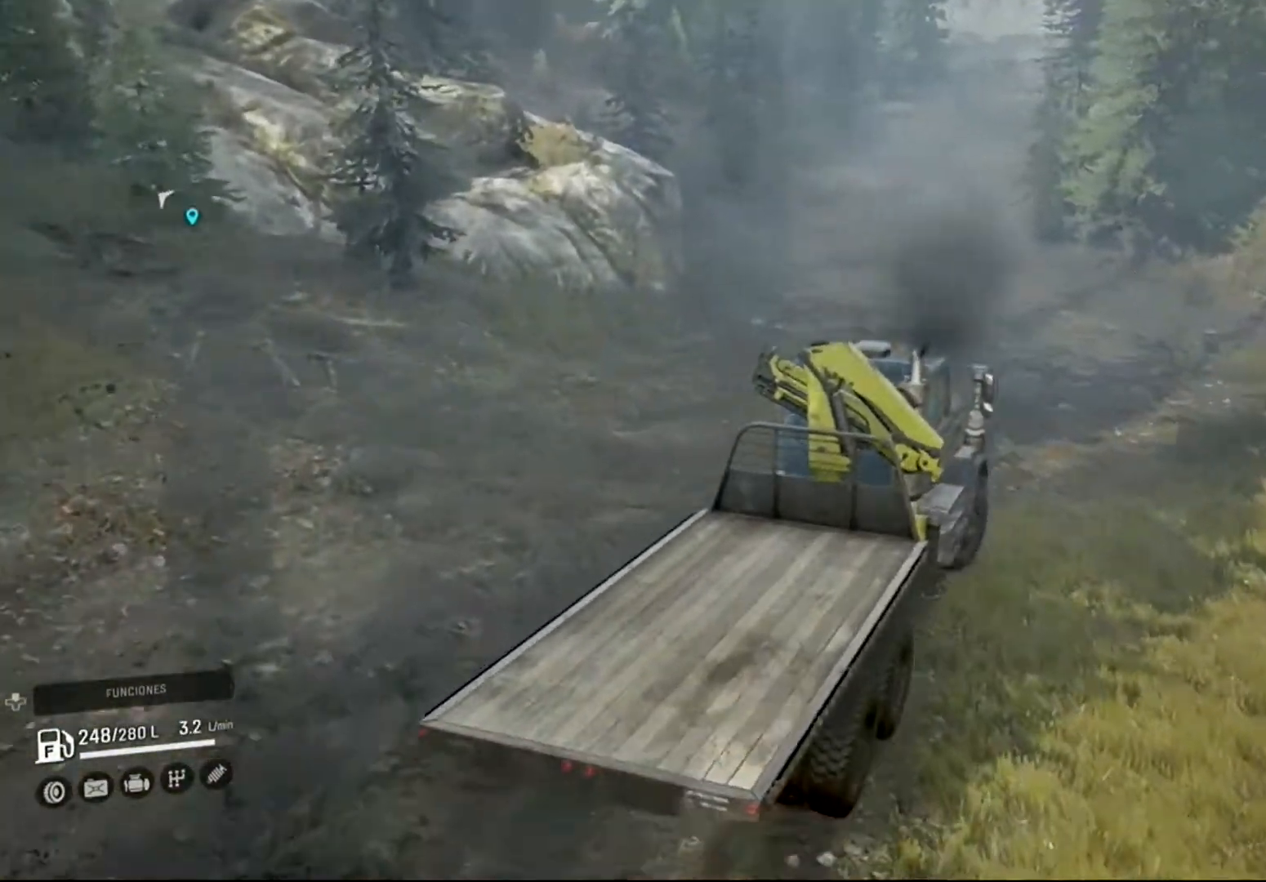
{"buttons": ["R2"], "left_stick": "left", "right_stick": "center", "events": []}
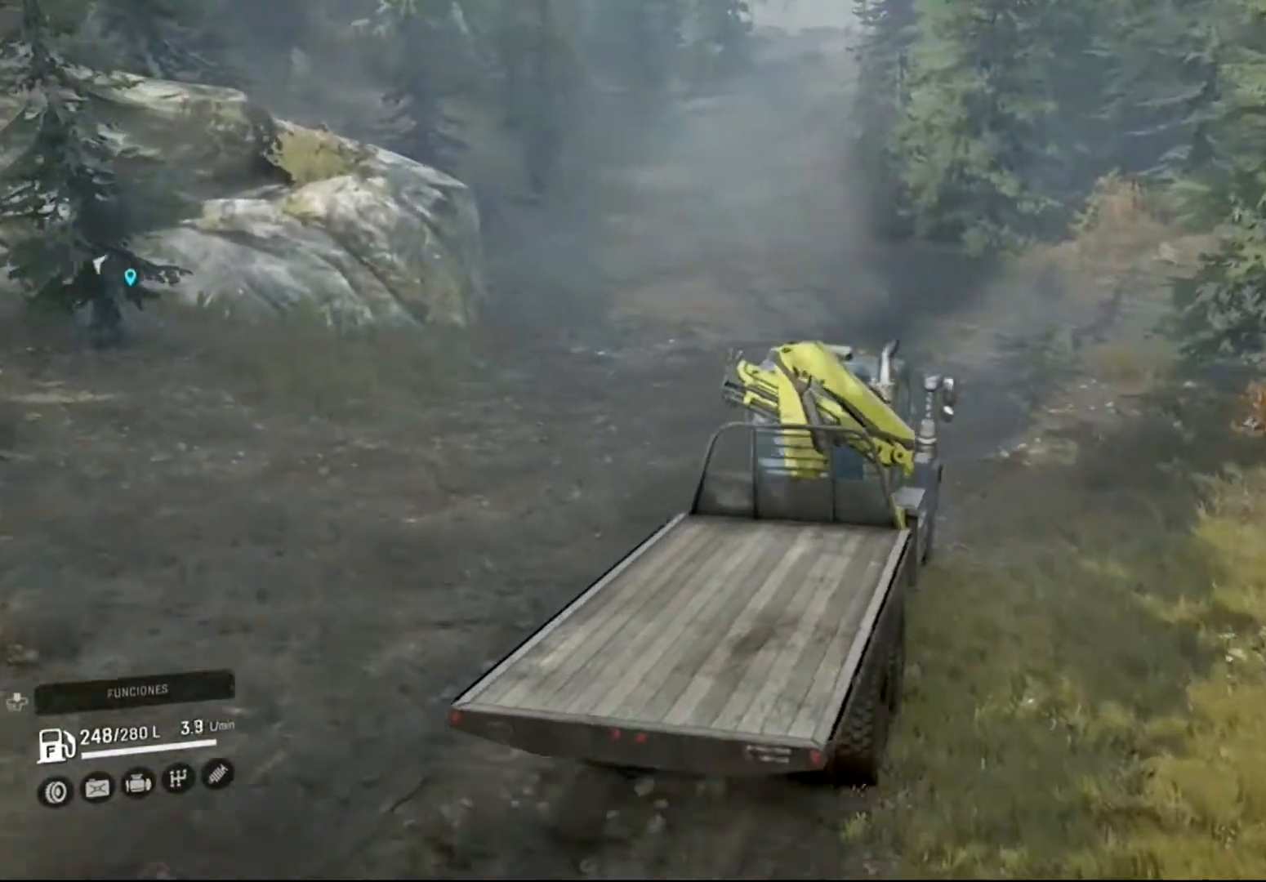
{"buttons": ["R2"], "left_stick": "center", "right_stick": "center", "events": [[466, "left_stick", "center"]]}
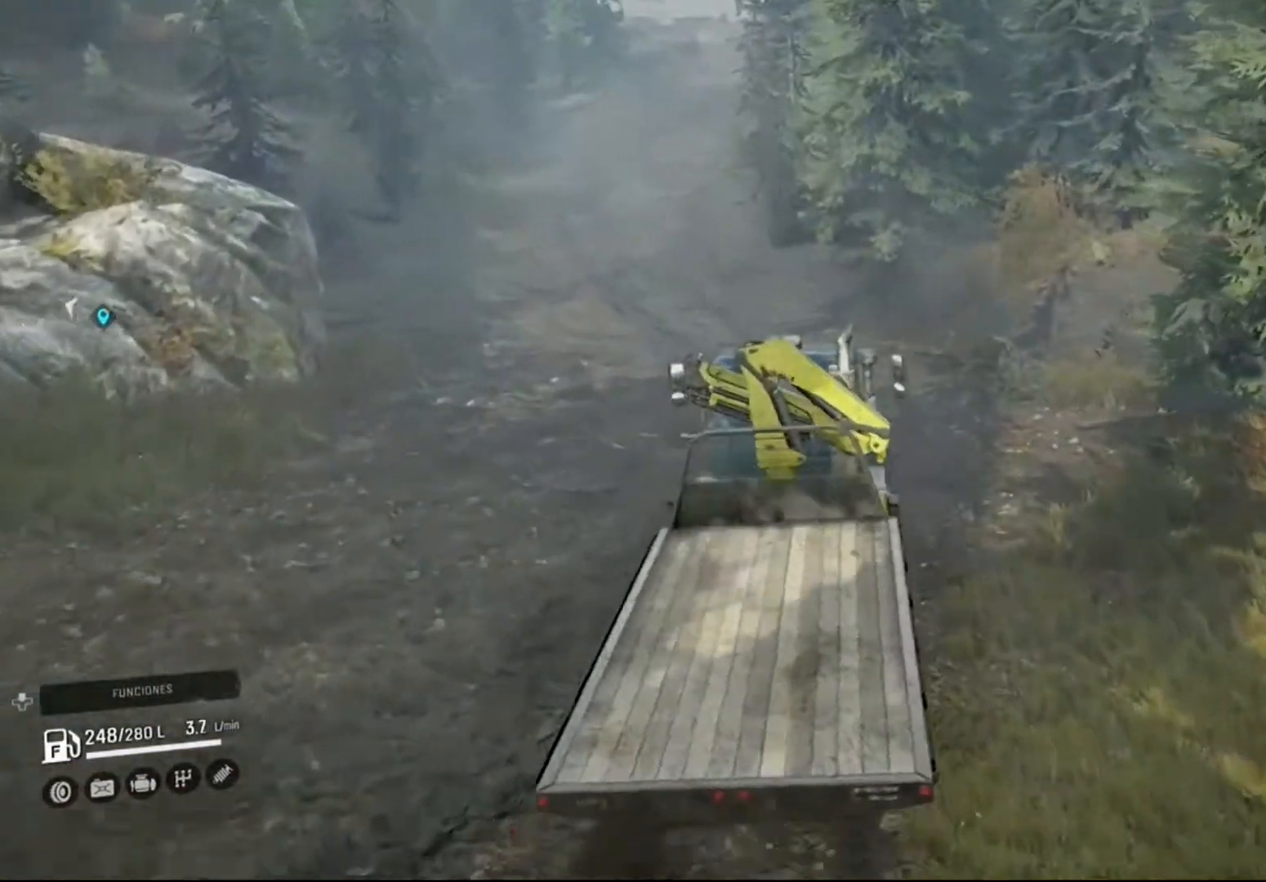
{"buttons": ["R2"], "left_stick": "center", "right_stick": "center", "events": [[233, "left_stick", "left"], [466, "left_stick", "center"]]}
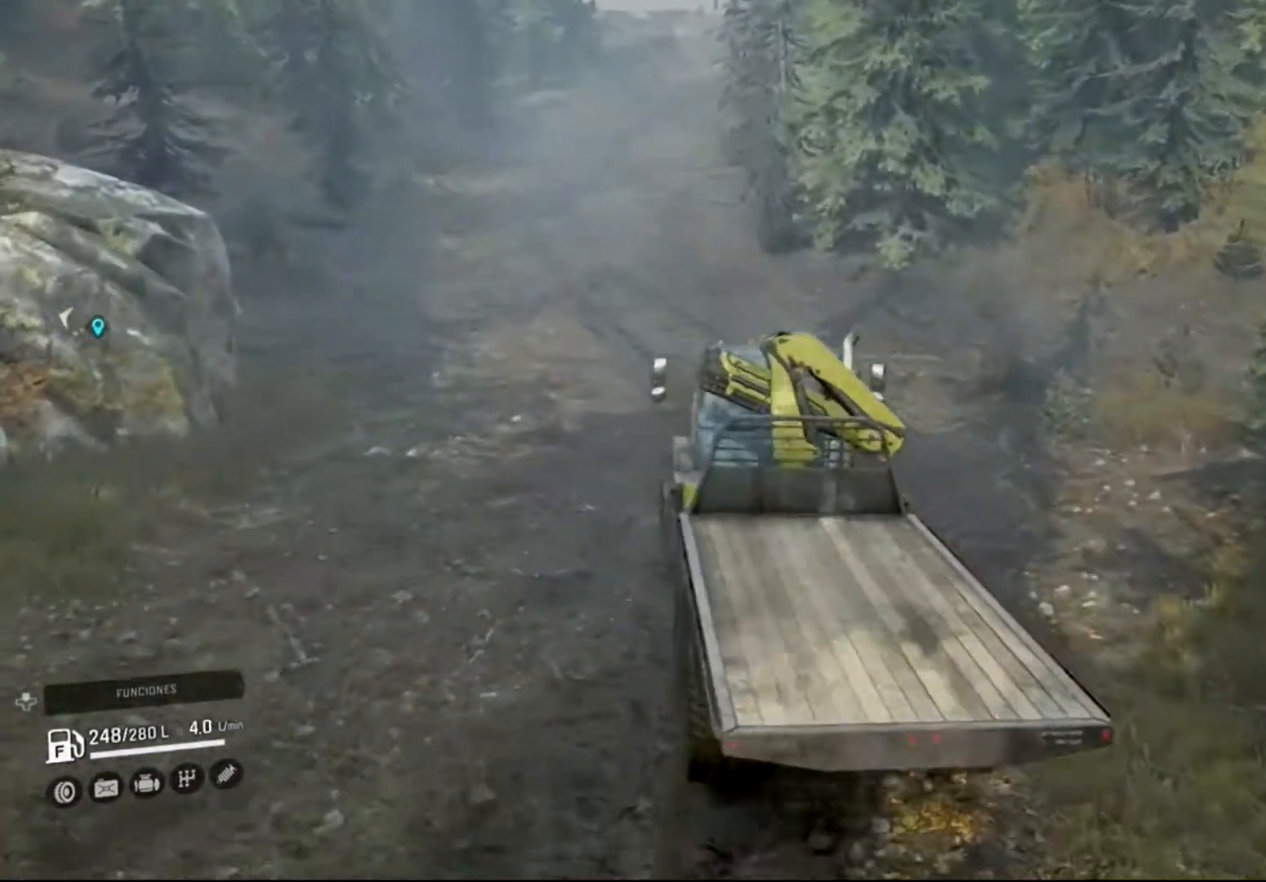
{"buttons": ["R2"], "left_stick": "center", "right_stick": "center", "events": []}
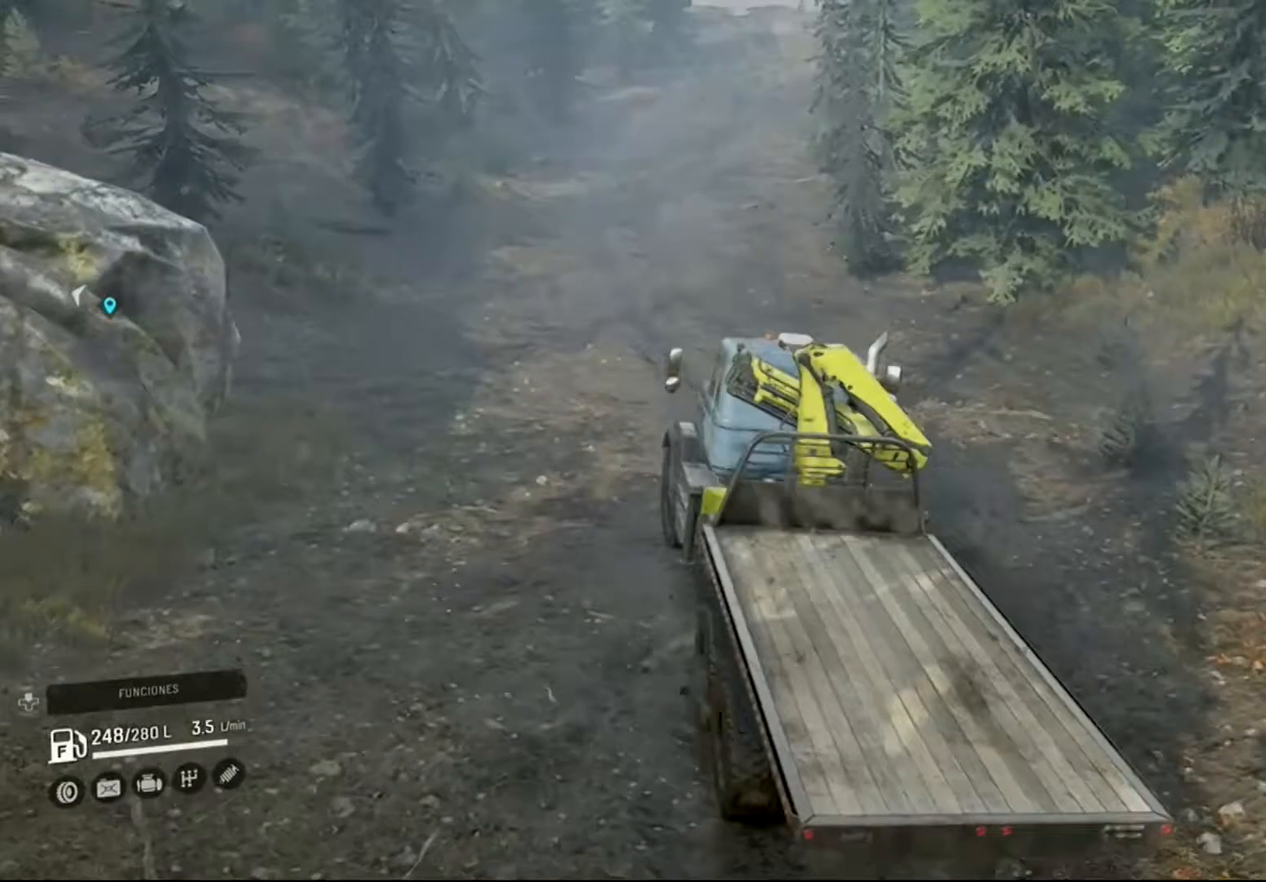
{"buttons": ["R2"], "left_stick": "center", "right_stick": "center", "events": []}
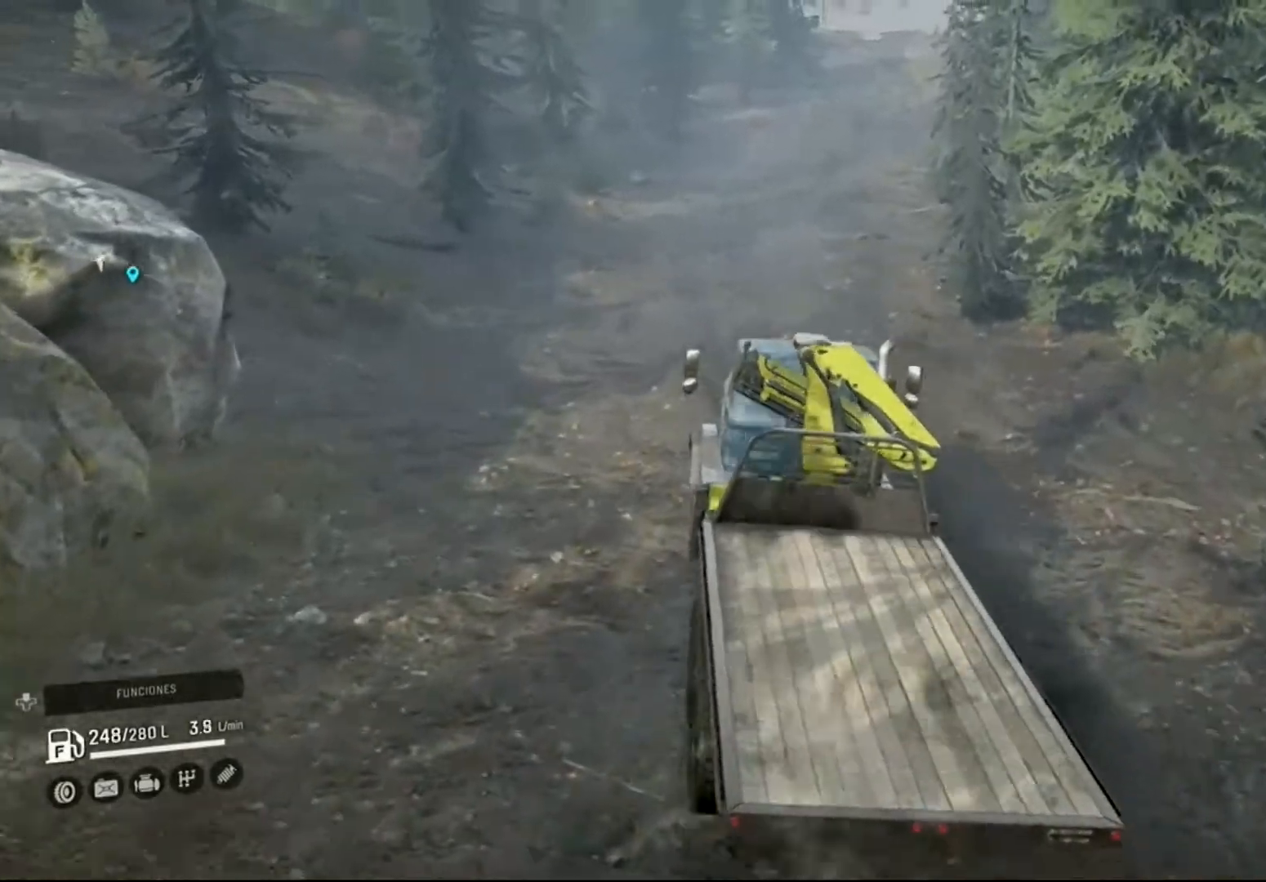
{"buttons": ["R2"], "left_stick": "center", "right_stick": "center", "events": [[33, "R2", "up"], [466, "R2", "down"]]}
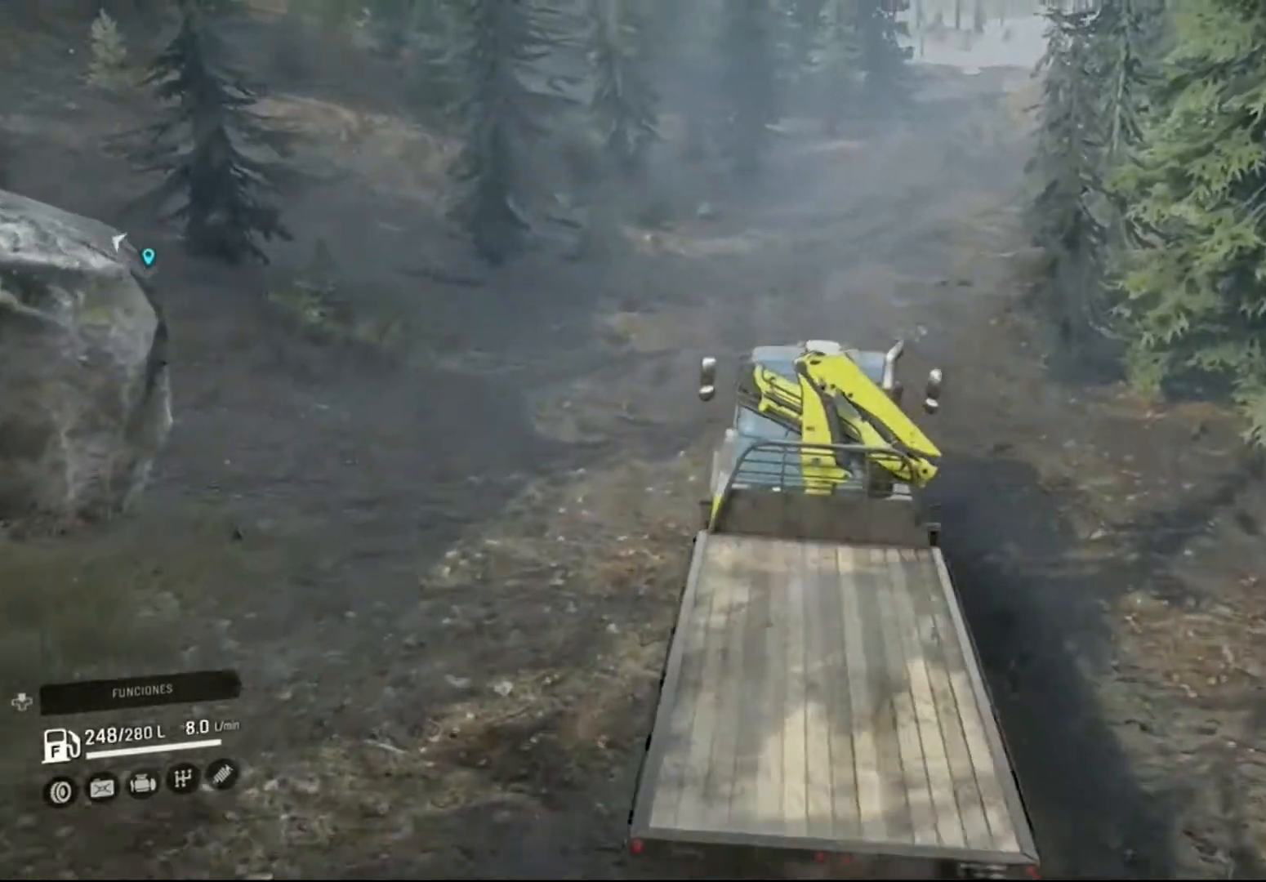
{"buttons": ["R2"], "left_stick": "center", "right_stick": "center", "events": []}
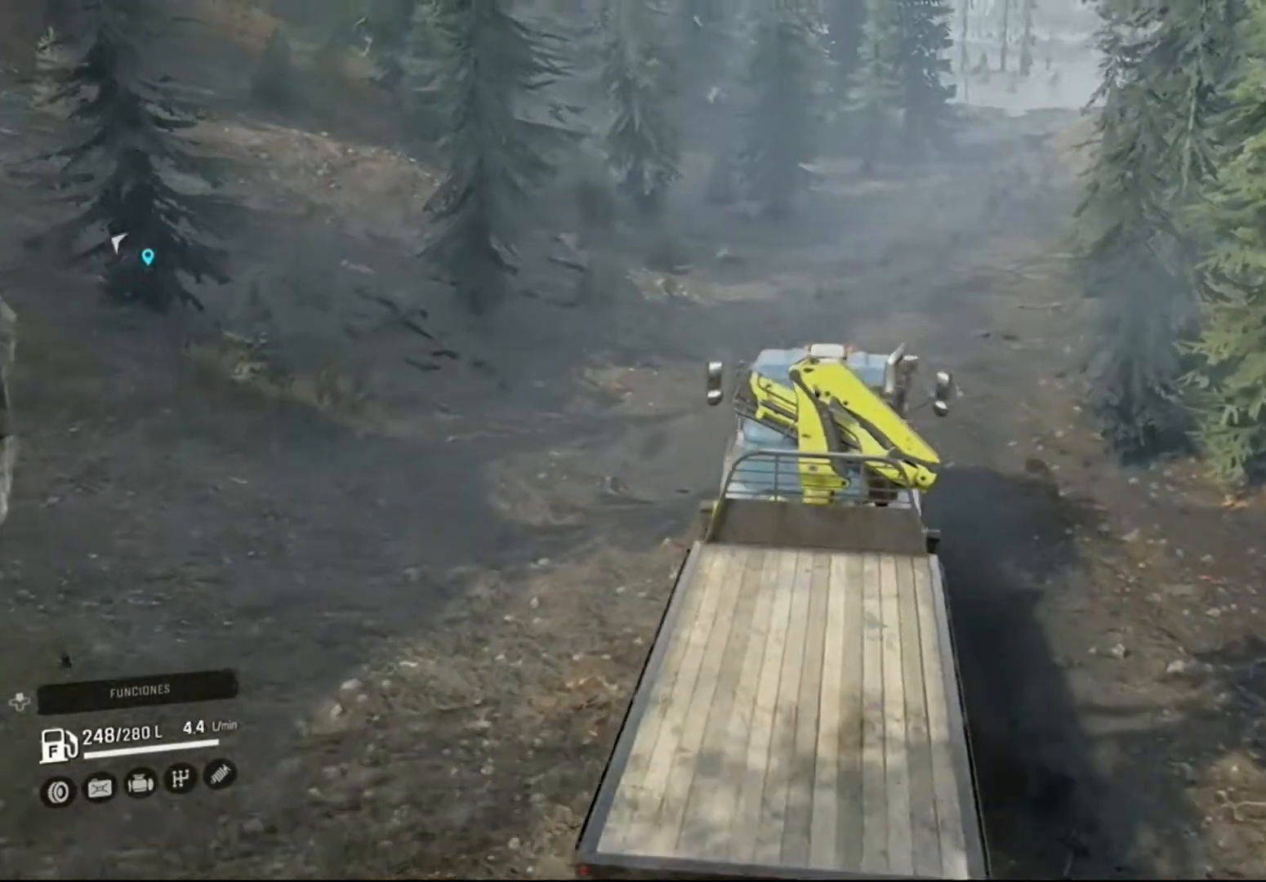
{"buttons": ["R2"], "left_stick": "center", "right_stick": "center", "events": []}
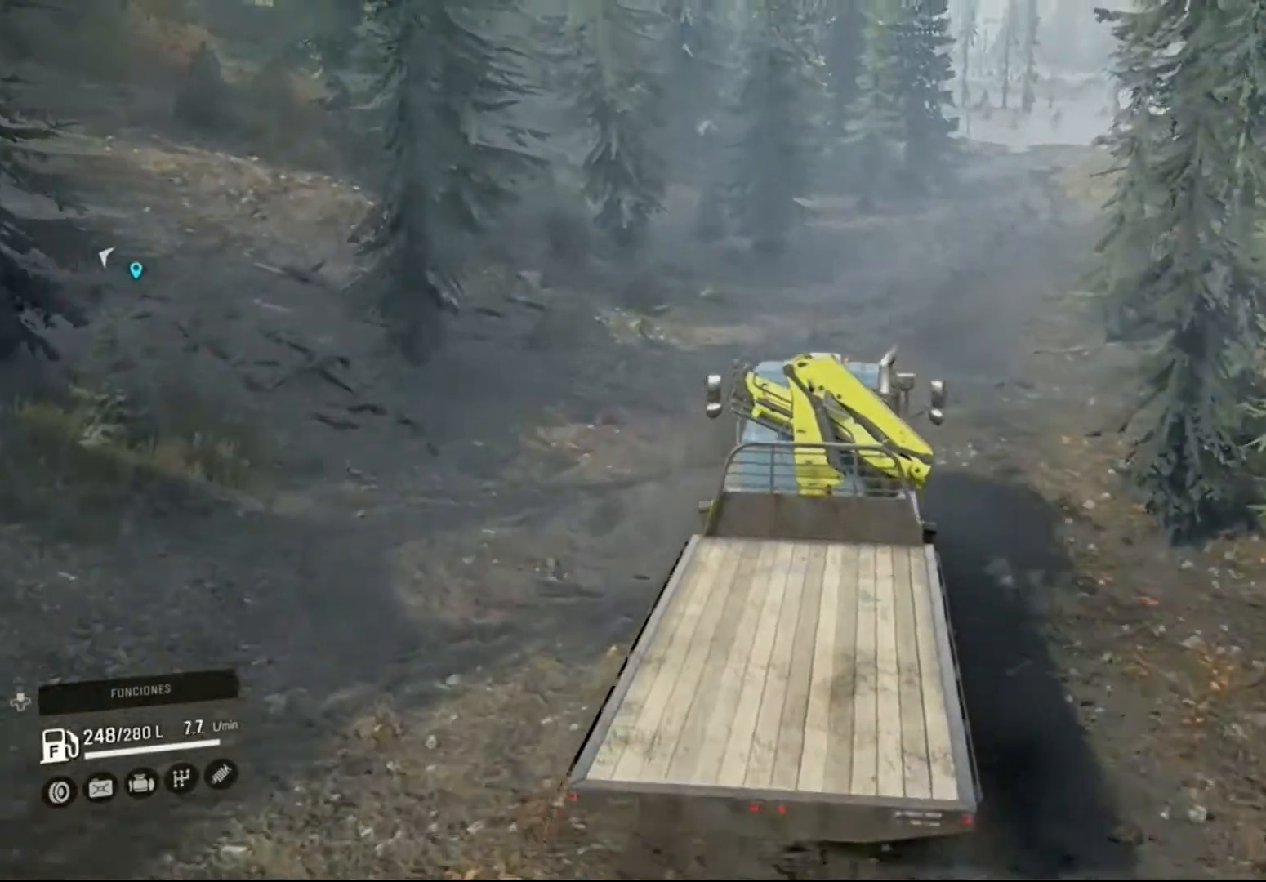
{"buttons": ["R2"], "left_stick": "center", "right_stick": "left", "events": [[433, "right_stick", "left"]]}